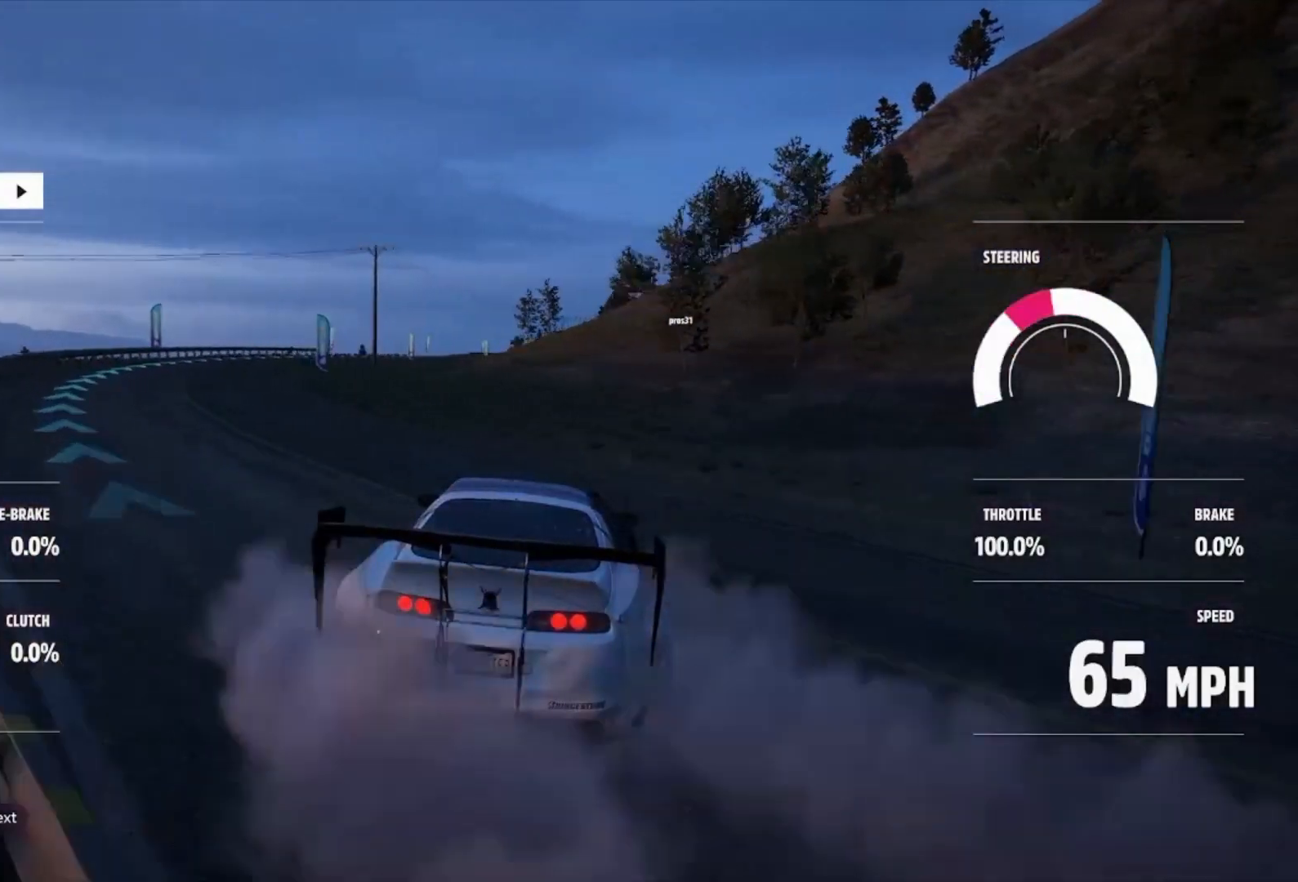
Gameplay with a controller (Xbox layout); each line is a JSON object with the inputs held at the frame after it. "events" lists button and stick changes between this image and that frame as [ms after this image, input, new state], when the widget could be followed in between.
{"buttons": ["R2"], "left_stick": "center", "right_stick": "center", "events": [[33, "left_stick", "left"], [400, "left_stick", "center"]]}
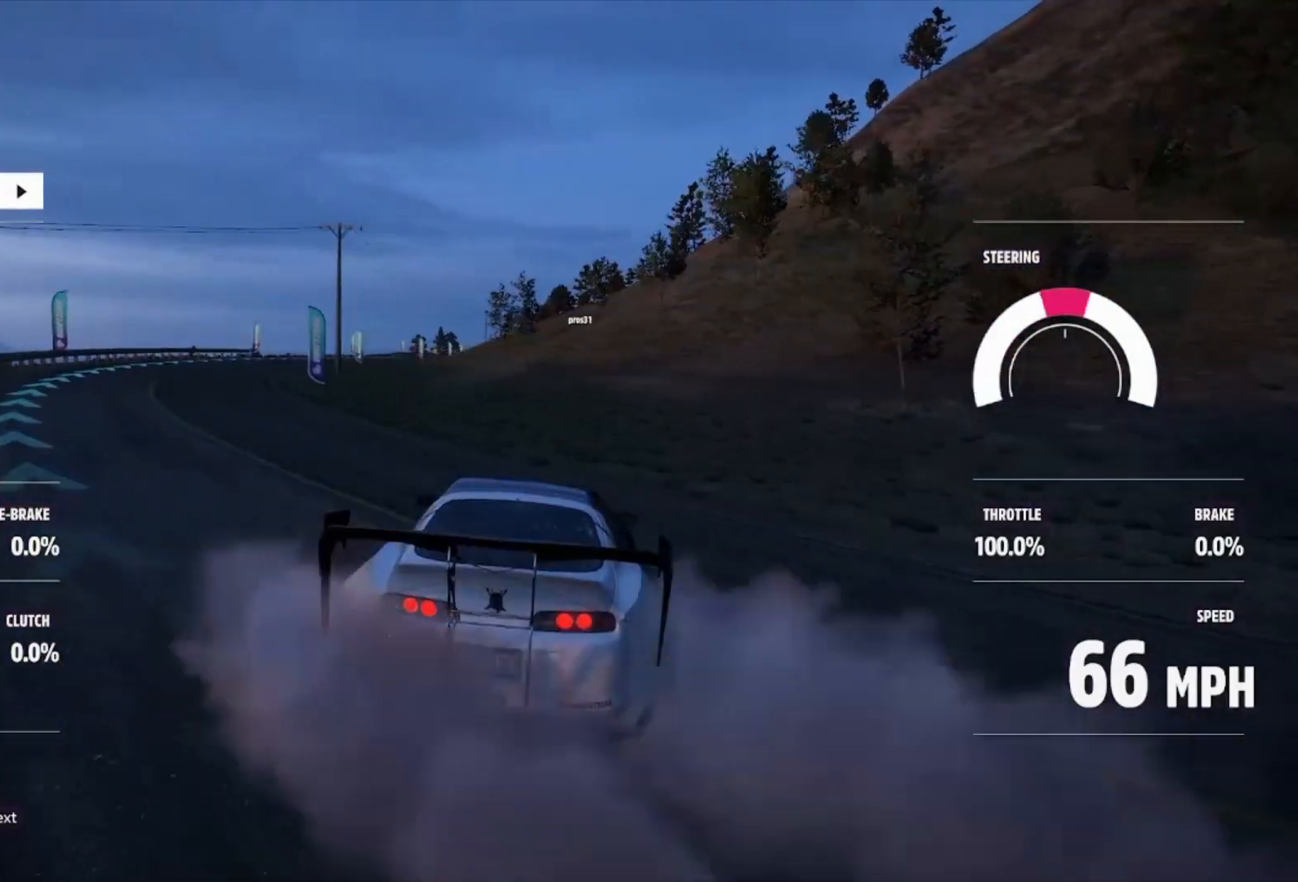
{"buttons": ["R2"], "left_stick": "left", "right_stick": "center", "events": [[33, "left_stick", "left"]]}
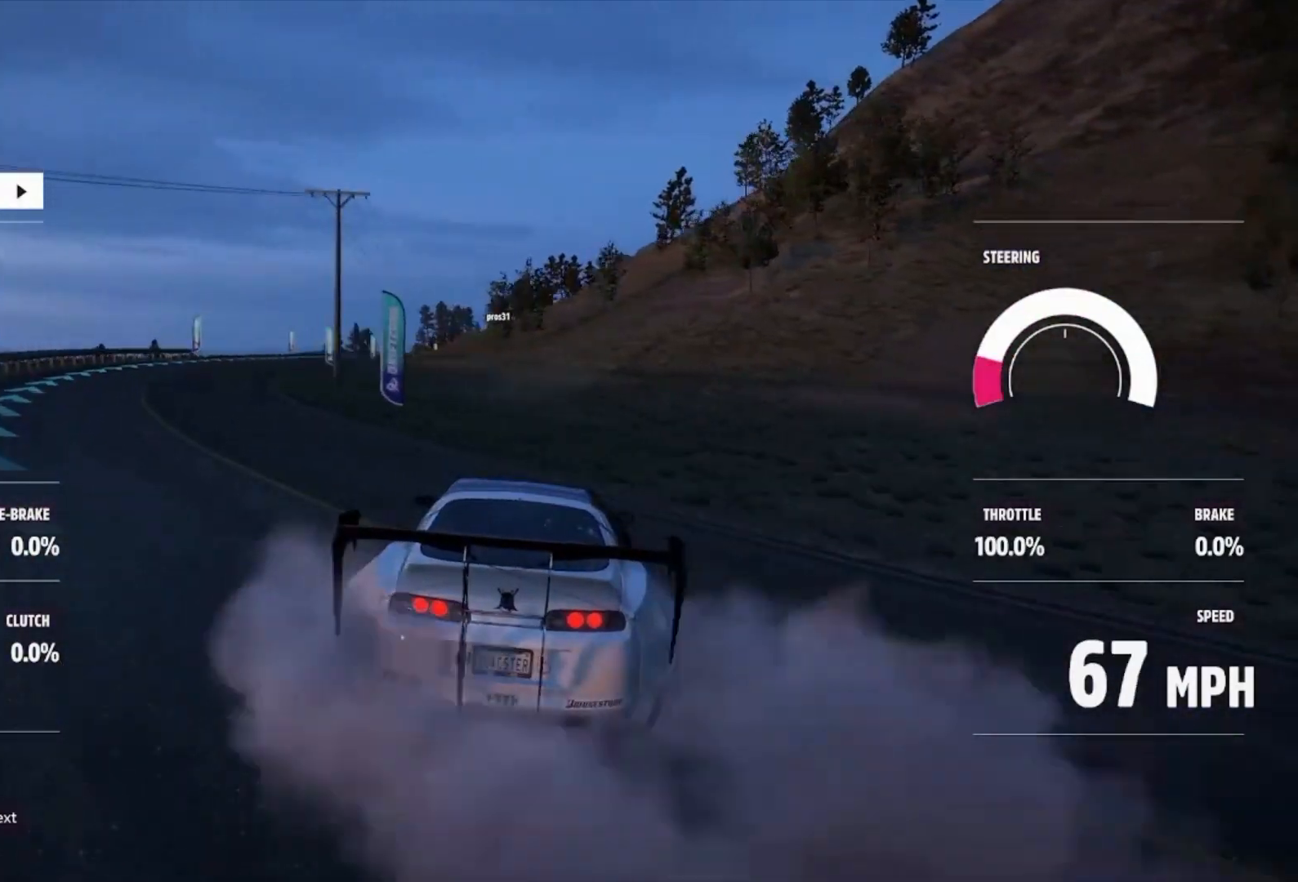
{"buttons": ["R2"], "left_stick": "left", "right_stick": "center", "events": [[33, "left_stick", "center"], [267, "left_stick", "left"]]}
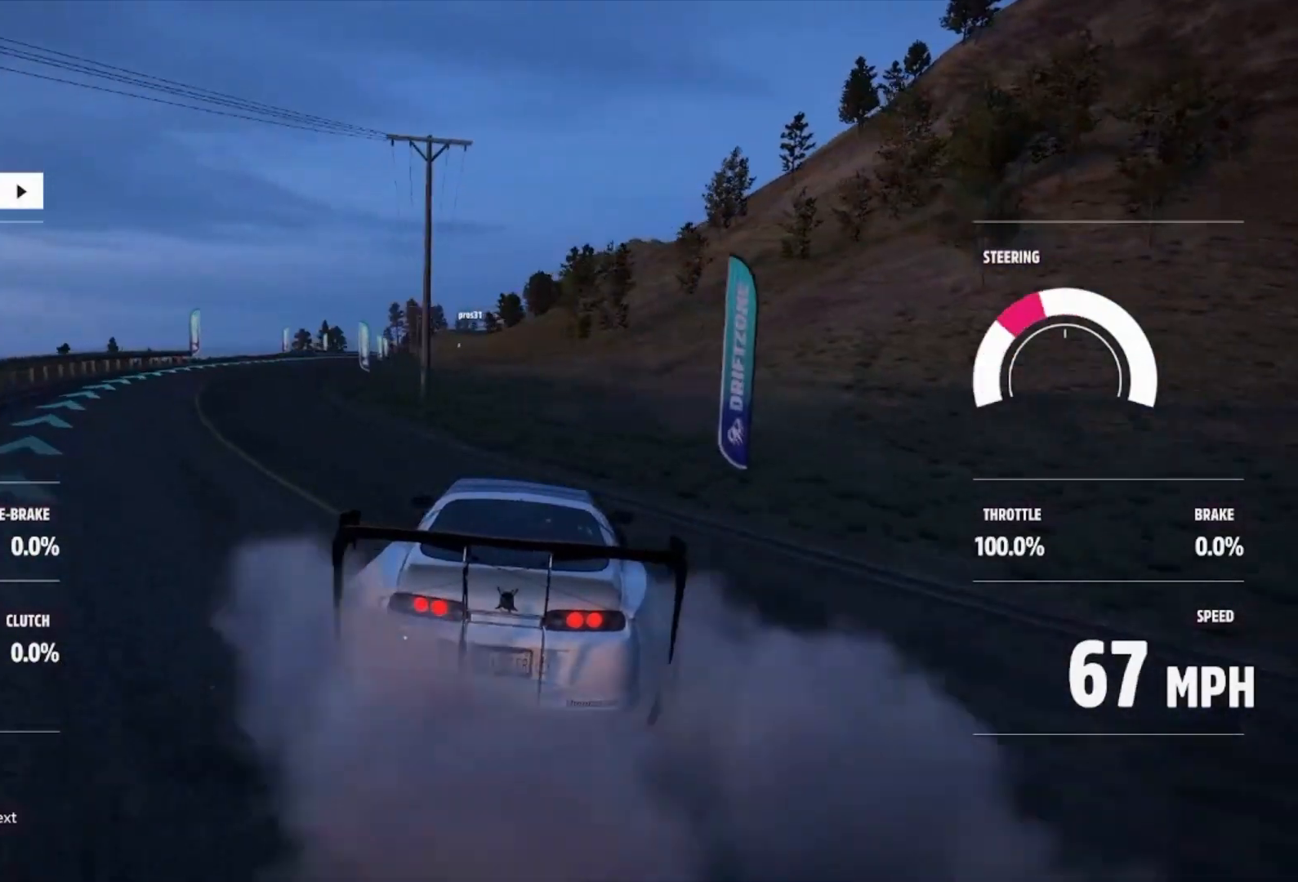
{"buttons": ["R2"], "left_stick": "left", "right_stick": "center", "events": [[233, "left_stick", "center"], [333, "left_stick", "left"]]}
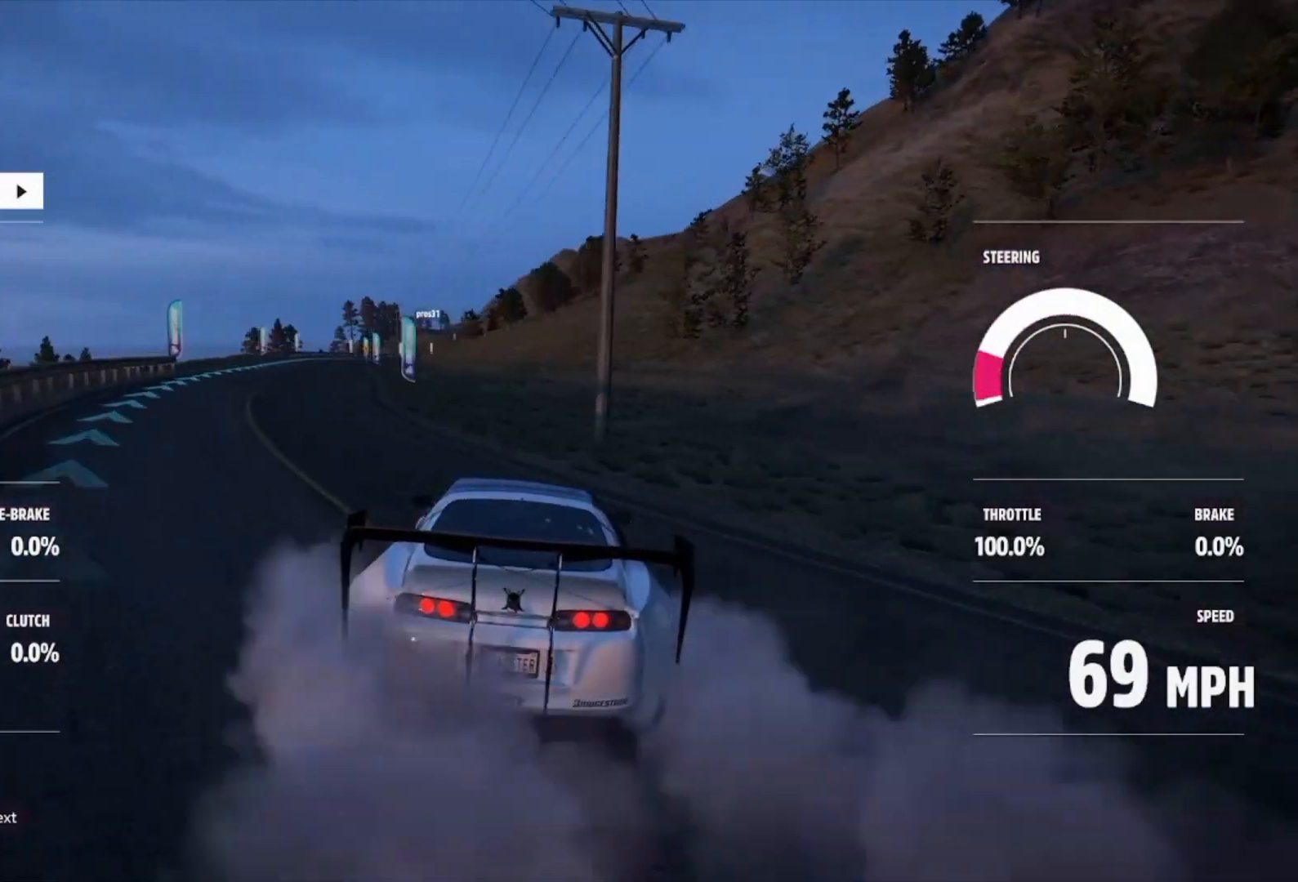
{"buttons": ["R2"], "left_stick": "right", "right_stick": "center", "events": [[100, "left_stick", "center"], [433, "left_stick", "right"]]}
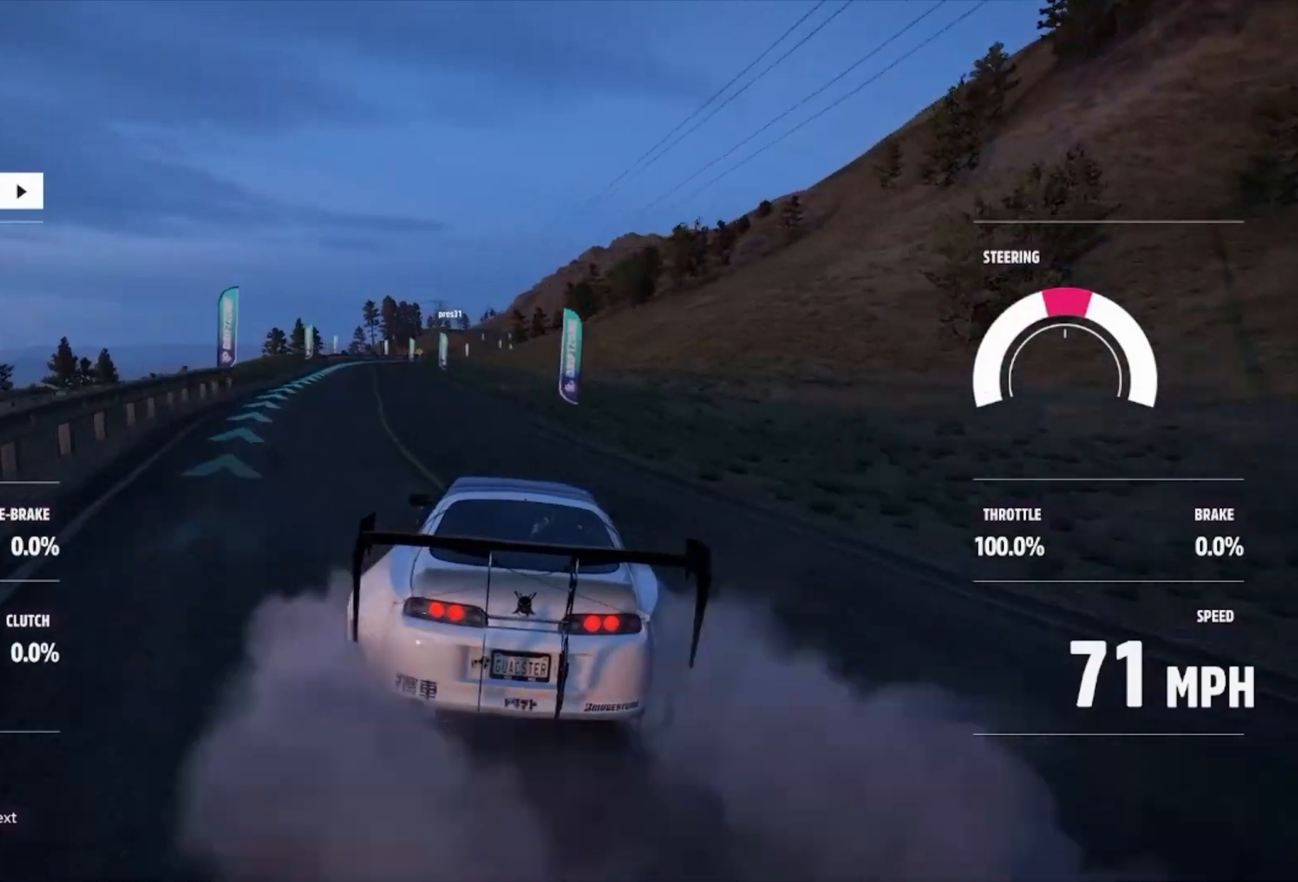
{"buttons": ["R2"], "left_stick": "center", "right_stick": "center", "events": [[33, "left_stick", "center"], [100, "left_stick", "left"], [400, "left_stick", "center"]]}
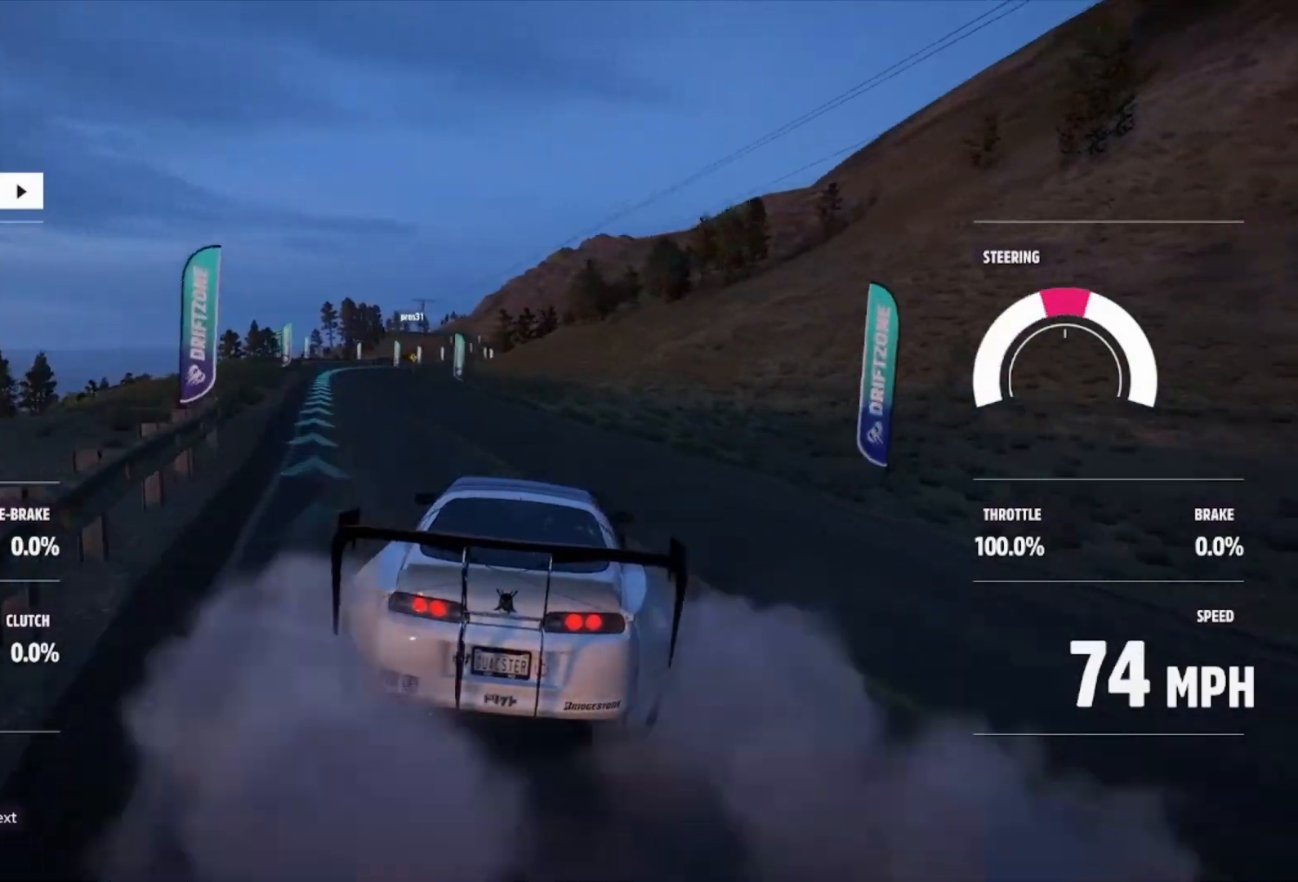
{"buttons": ["R2"], "left_stick": "center", "right_stick": "center", "events": [[67, "left_stick", "left"], [467, "left_stick", "center"]]}
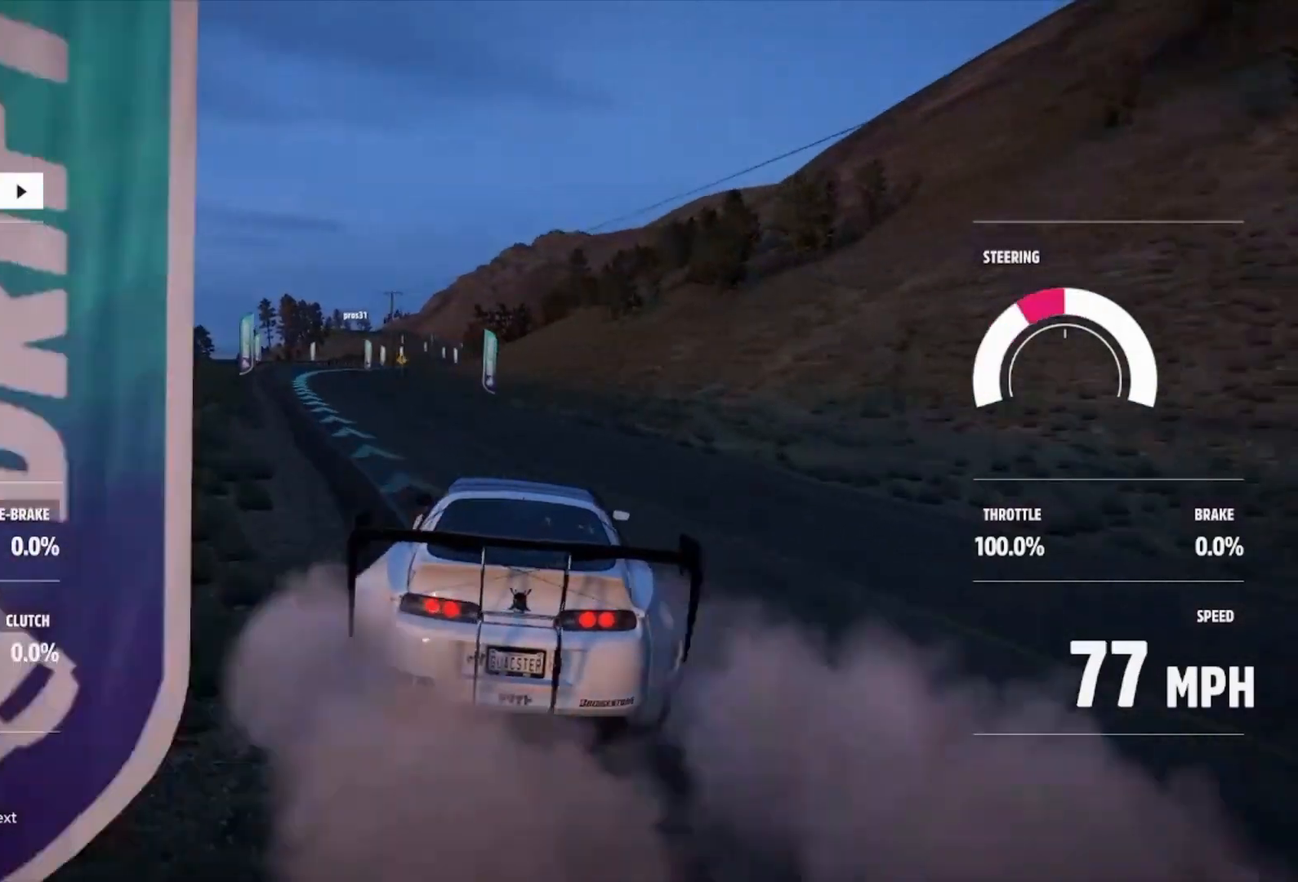
{"buttons": ["R2"], "left_stick": "center", "right_stick": "center", "events": [[200, "left_stick", "left"], [500, "left_stick", "center"]]}
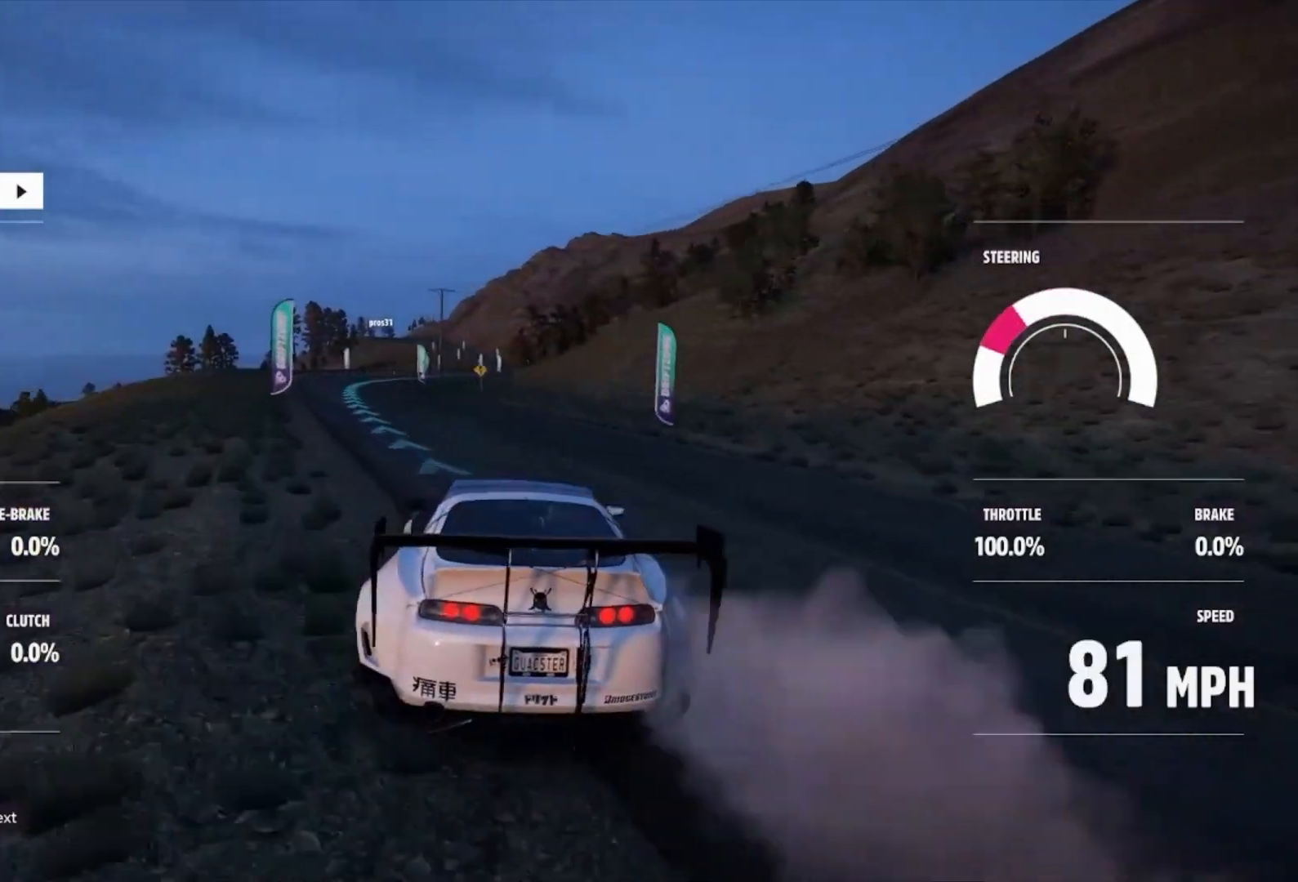
{"buttons": ["R2"], "left_stick": "right", "right_stick": "center", "events": [[167, "left_stick", "left"], [367, "left_stick", "center"], [433, "left_stick", "right"]]}
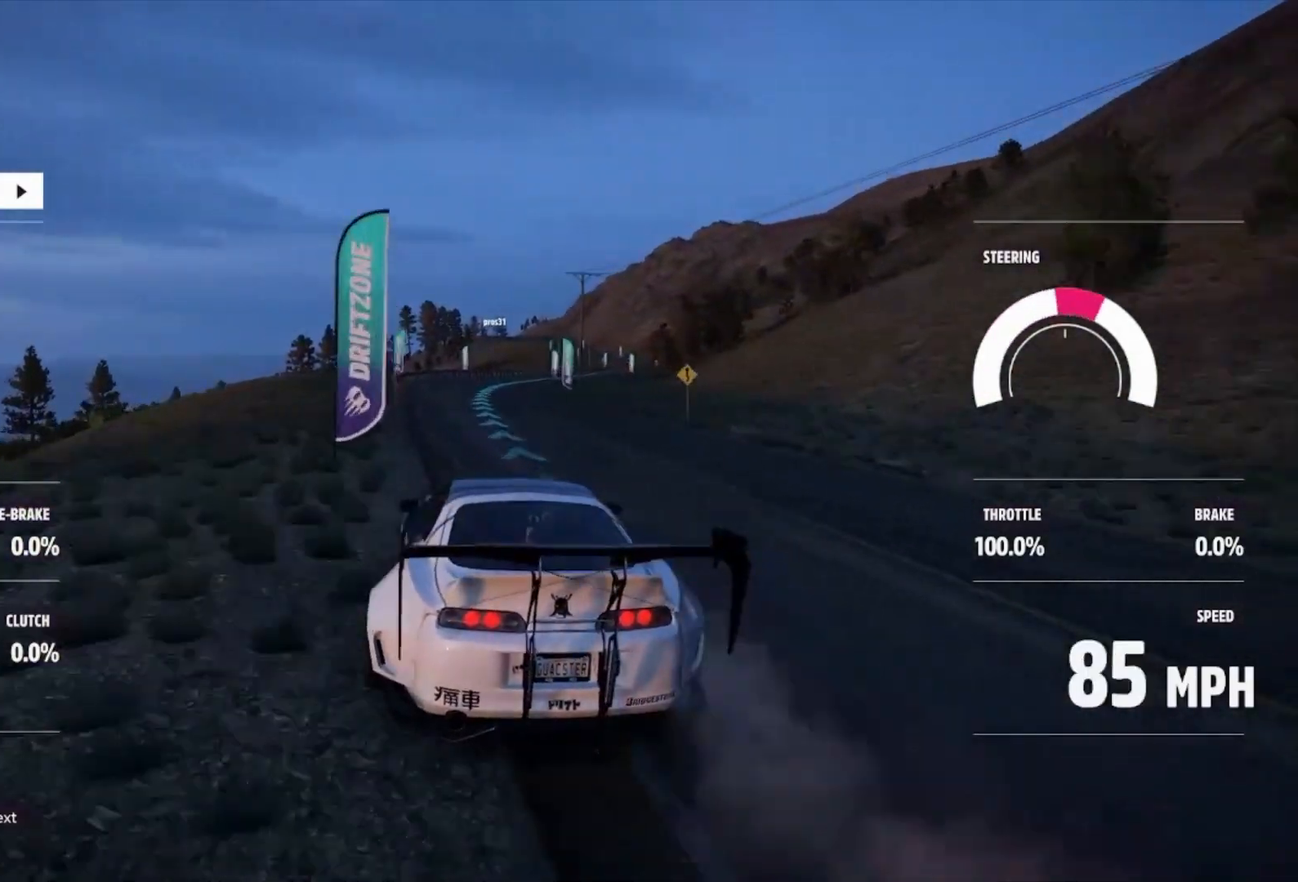
{"buttons": ["R2"], "left_stick": "right", "right_stick": "center", "events": []}
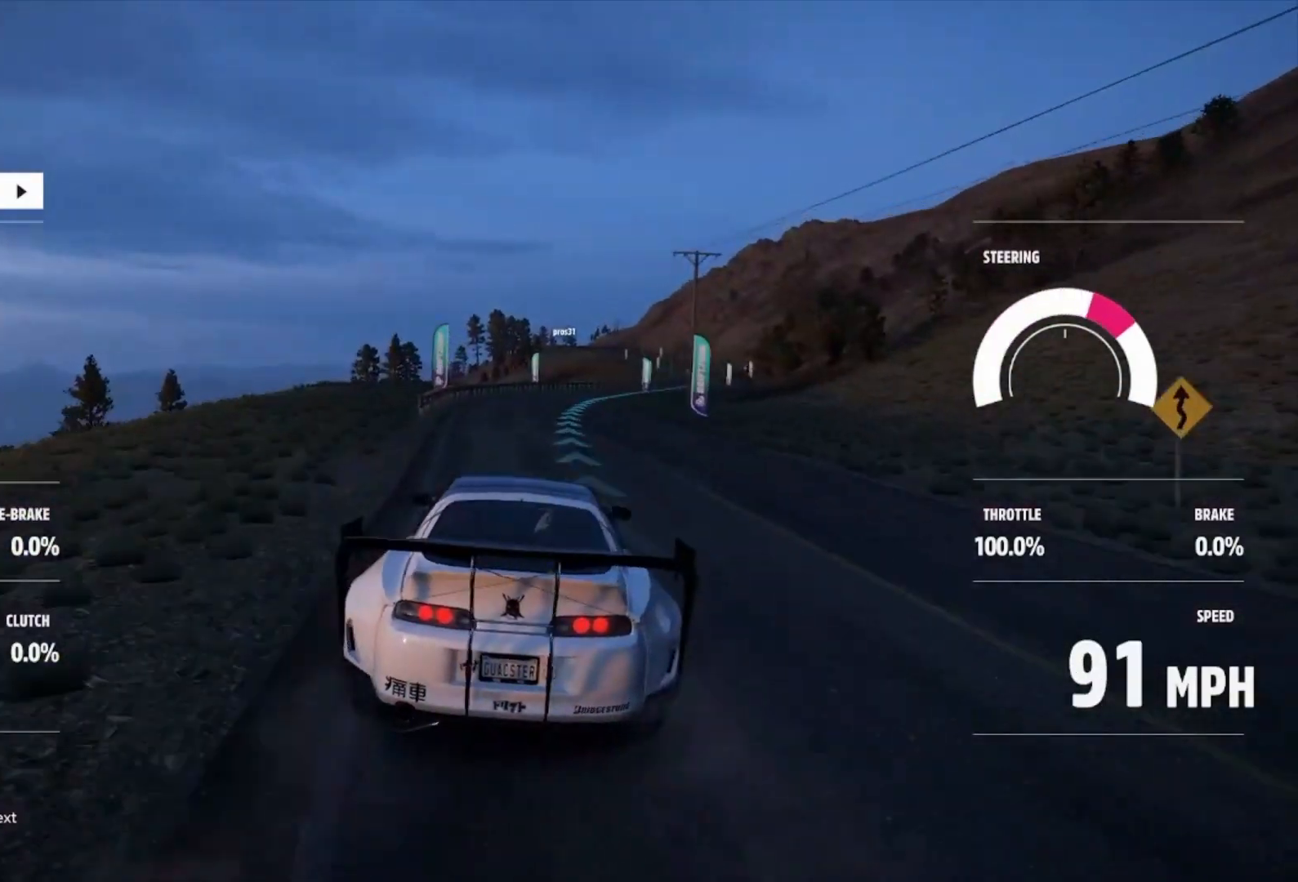
{"buttons": ["R2"], "left_stick": "center", "right_stick": "center", "events": [[200, "left_stick", "center"], [400, "left_stick", "up-left"], [467, "left_stick", "center"]]}
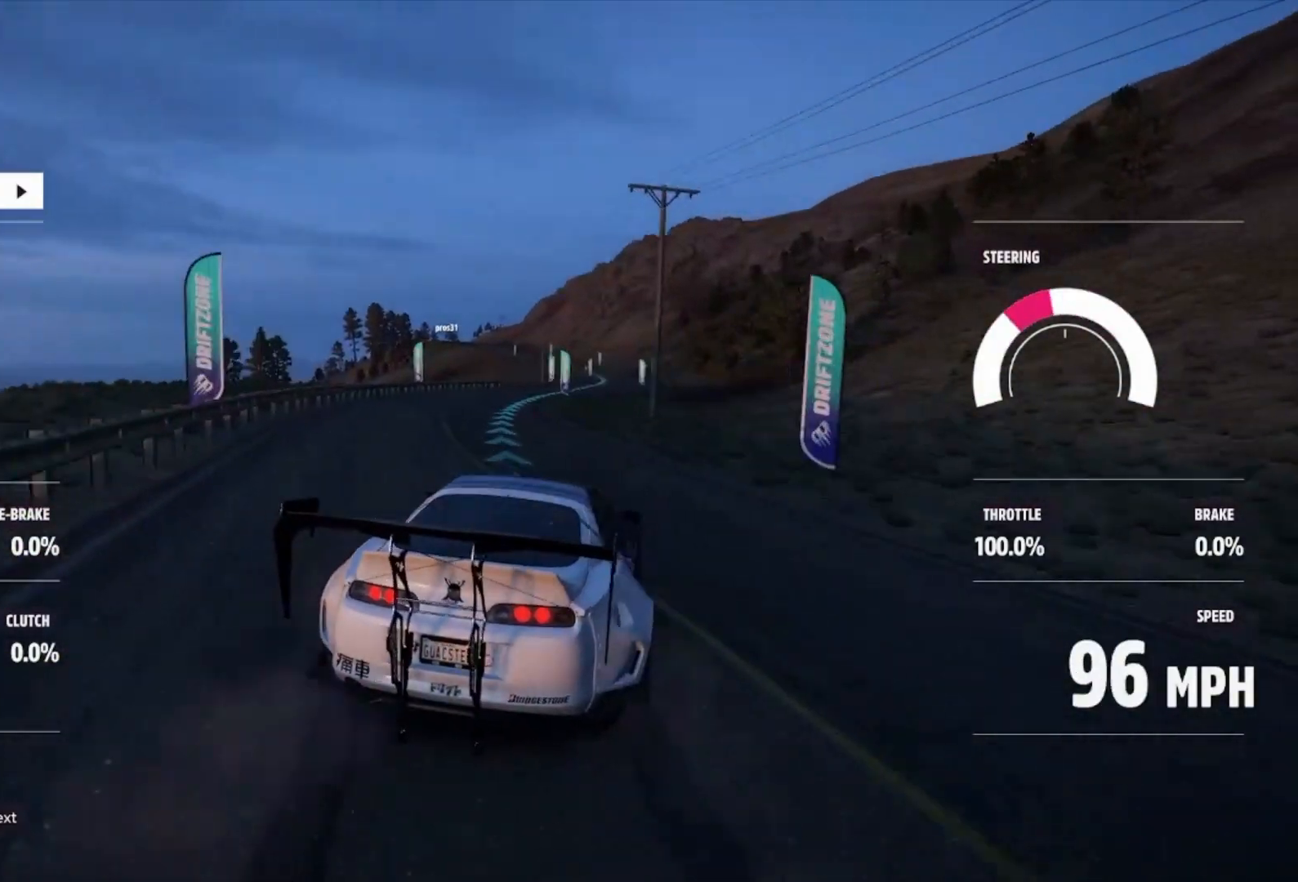
{"buttons": ["R2"], "left_stick": "left", "right_stick": "center", "events": [[133, "left_stick", "left"]]}
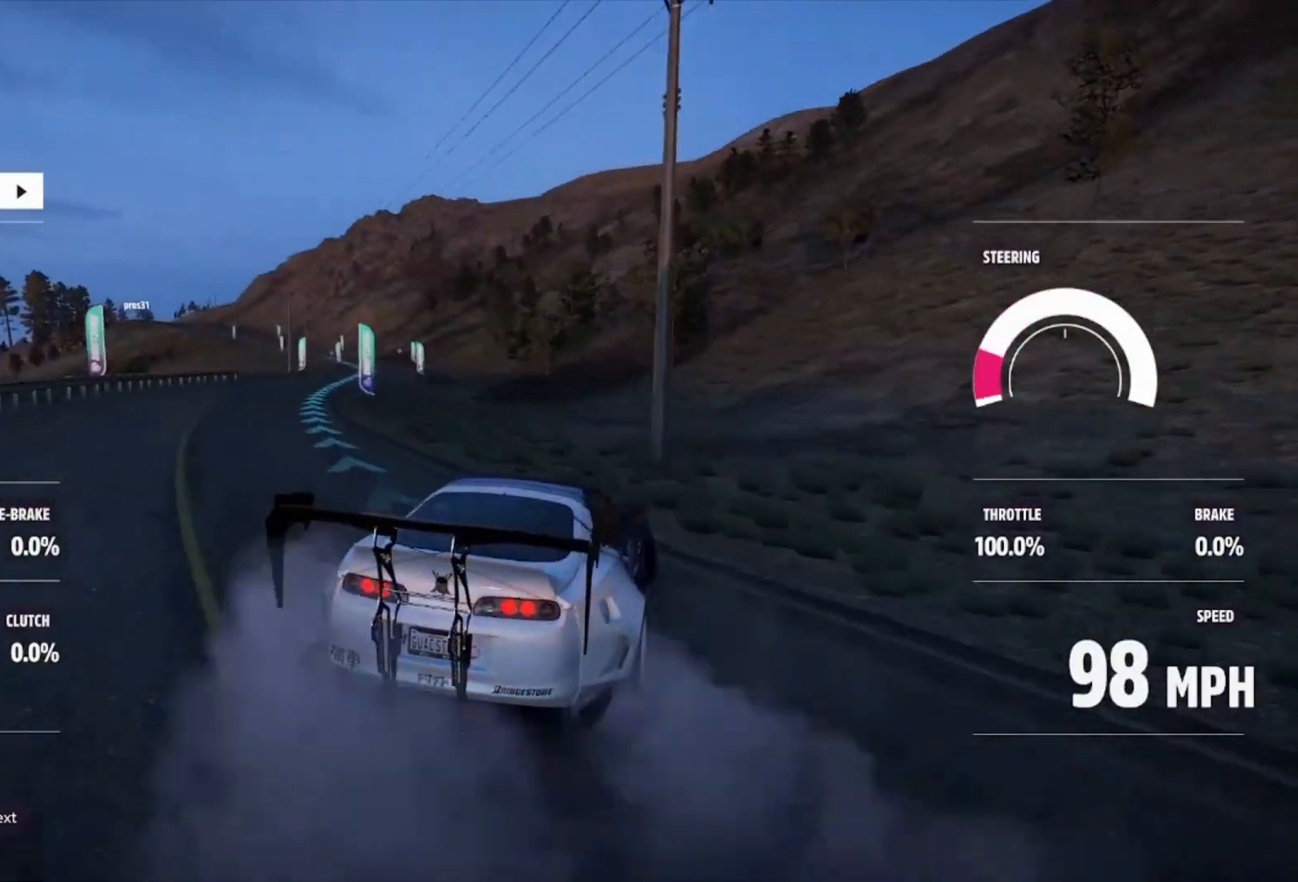
{"buttons": ["R2"], "left_stick": "left", "right_stick": "center", "events": [[233, "left_stick", "center"], [433, "left_stick", "left"]]}
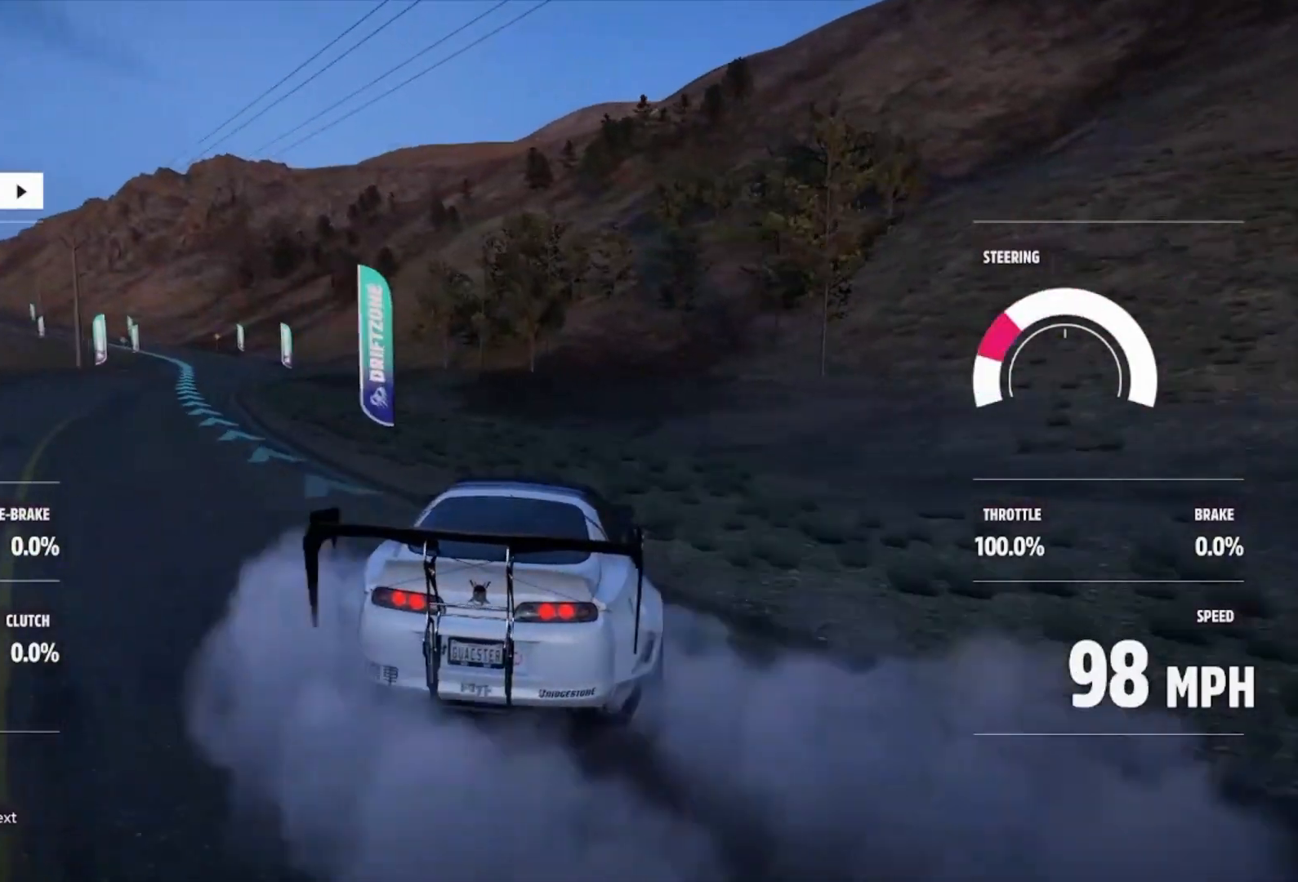
{"buttons": ["R2"], "left_stick": "left", "right_stick": "center", "events": [[200, "left_stick", "center"], [300, "left_stick", "left"]]}
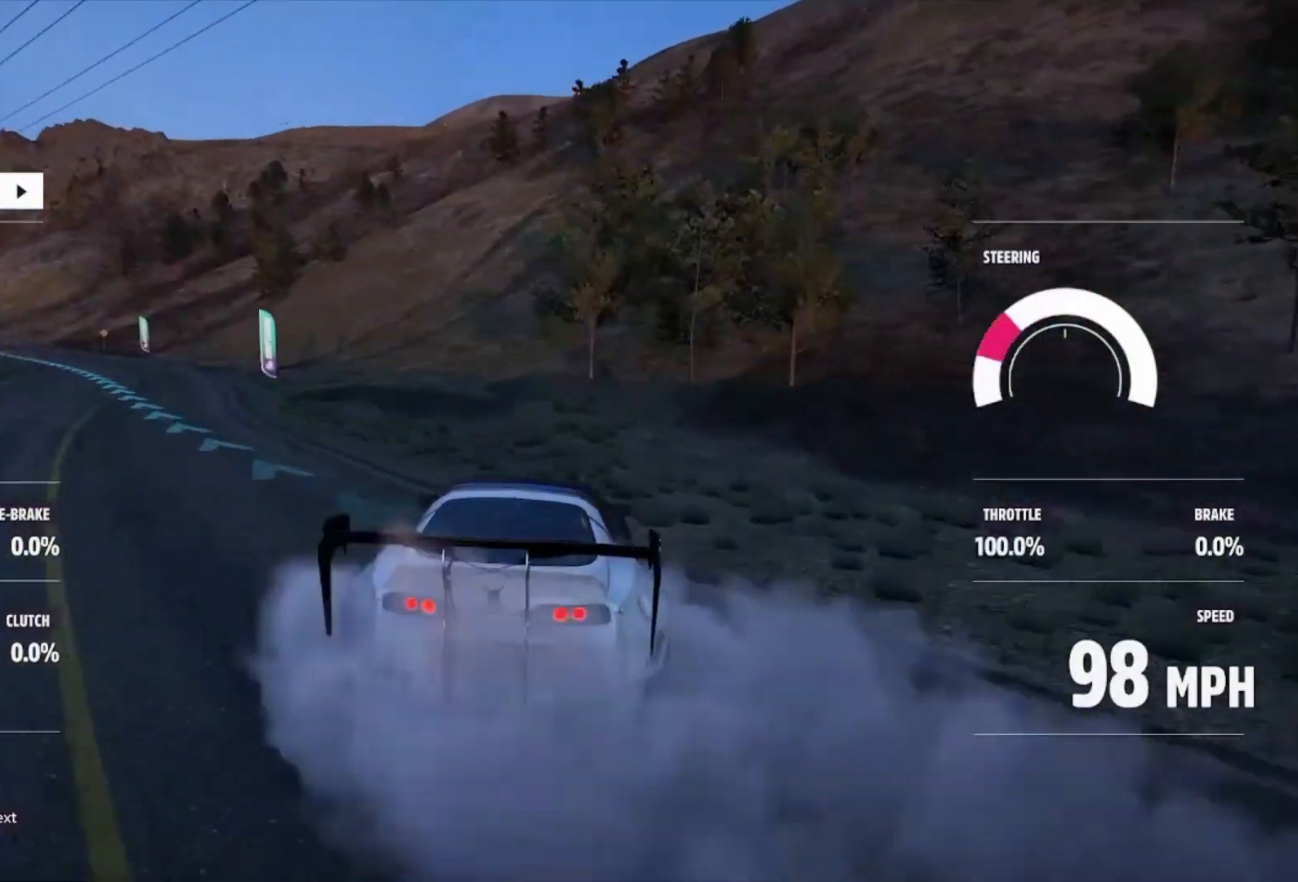
{"buttons": ["R2"], "left_stick": "left", "right_stick": "center", "events": []}
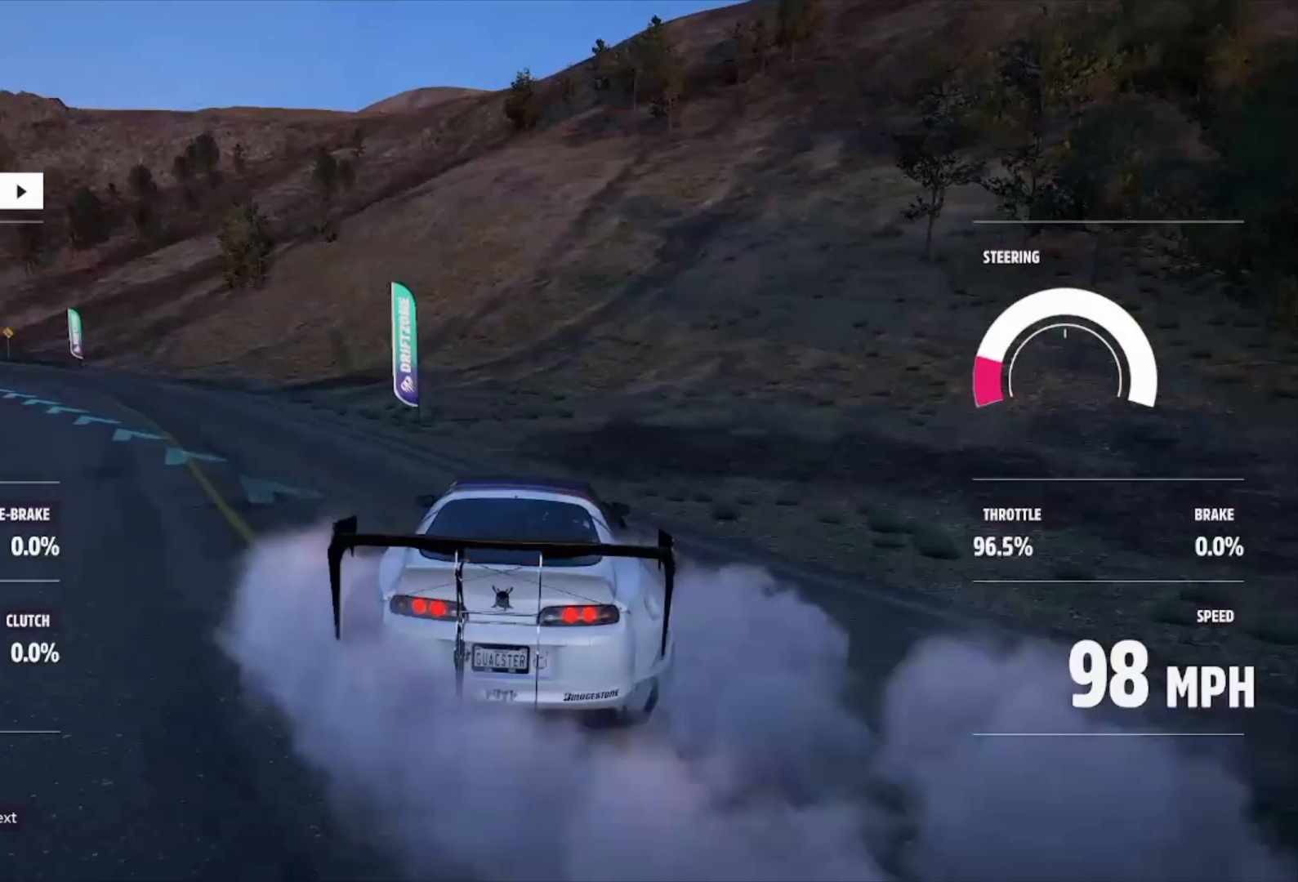
{"buttons": ["B", "L1", "R2"], "left_stick": "left", "right_stick": "center", "events": [[33, "R2", "up"], [67, "A", "down"], [67, "L1", "down"], [267, "A", "up"], [267, "R2", "down"], [467, "B", "down"]]}
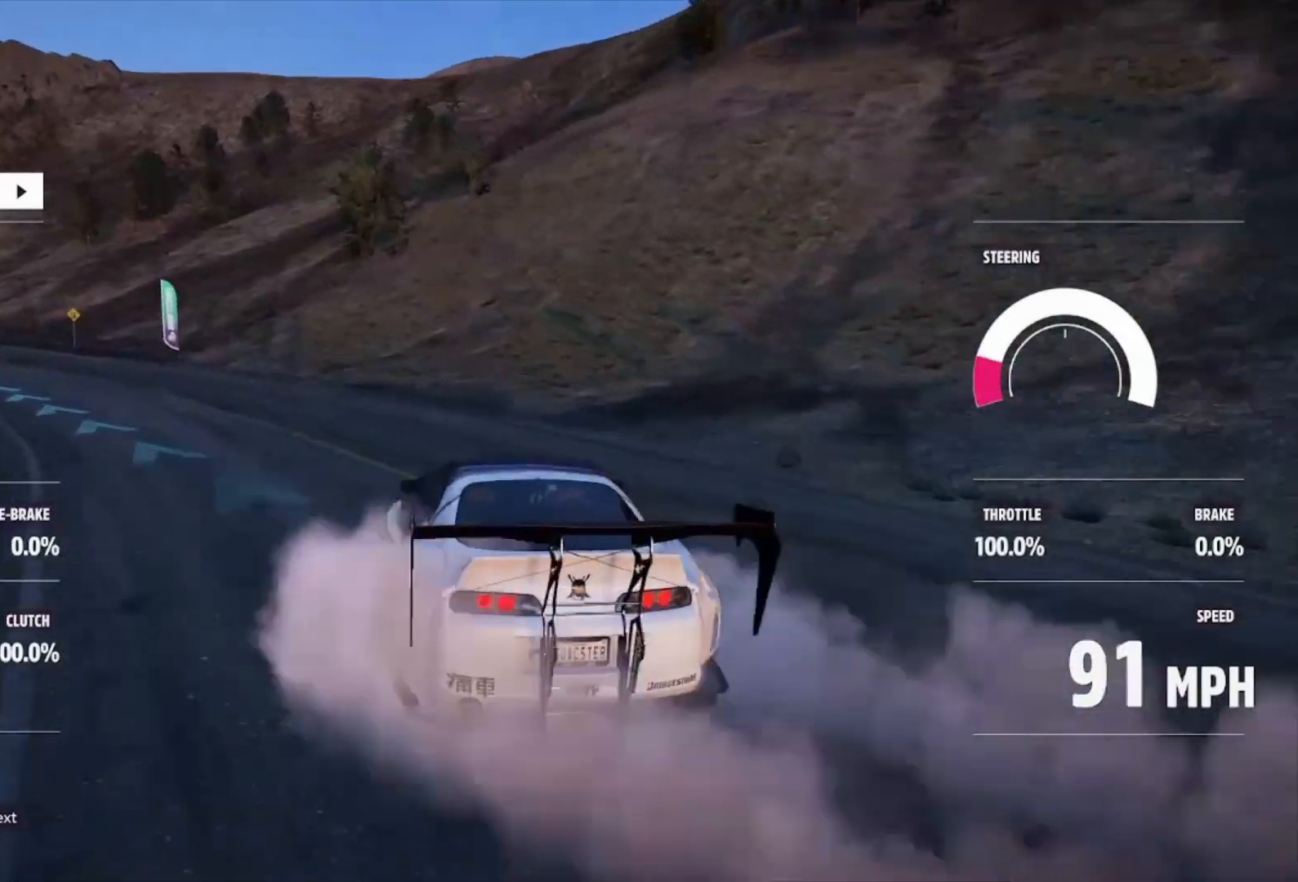
{"buttons": ["R2"], "left_stick": "right", "right_stick": "center", "events": [[33, "B", "up"], [67, "L1", "up"], [333, "R2", "up"], [367, "left_stick", "right"], [433, "R2", "down"]]}
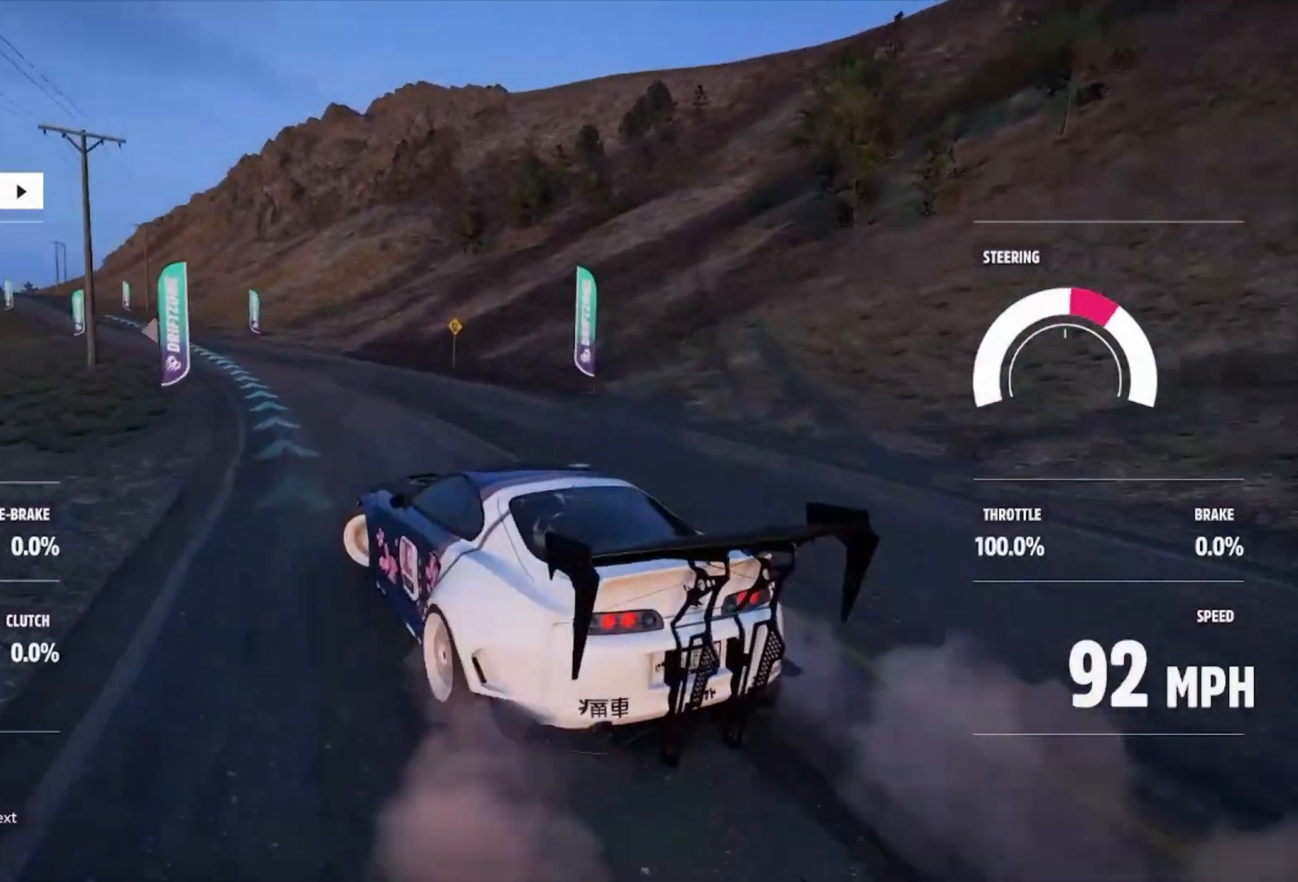
{"buttons": ["R2"], "left_stick": "right", "right_stick": "center", "events": [[133, "R2", "up"], [333, "left_stick", "center"], [400, "R2", "down"], [433, "left_stick", "right"]]}
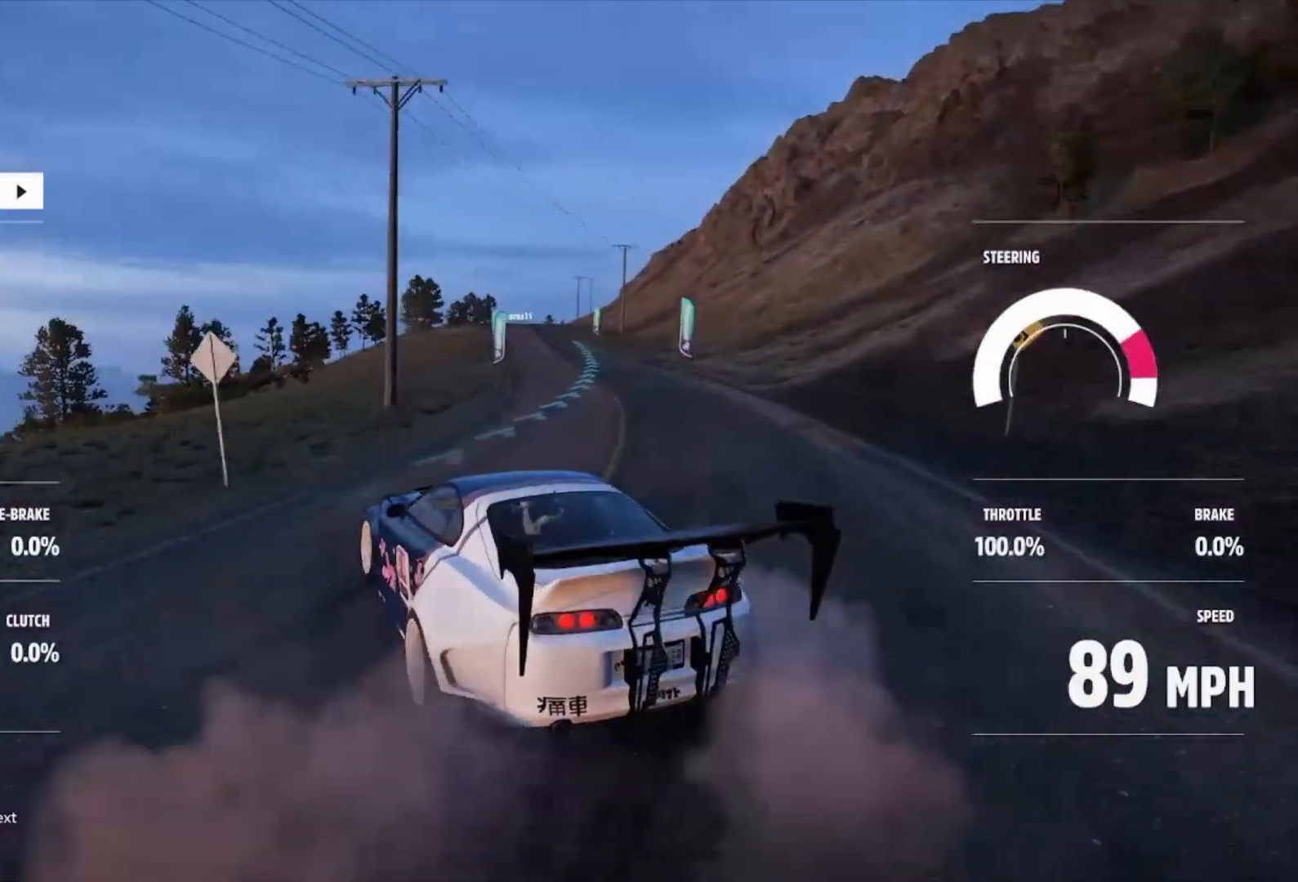
{"buttons": ["R2"], "left_stick": "center", "right_stick": "center", "events": [[167, "R2", "up"], [267, "R2", "down"], [267, "left_stick", "center"], [367, "left_stick", "right"], [500, "left_stick", "center"]]}
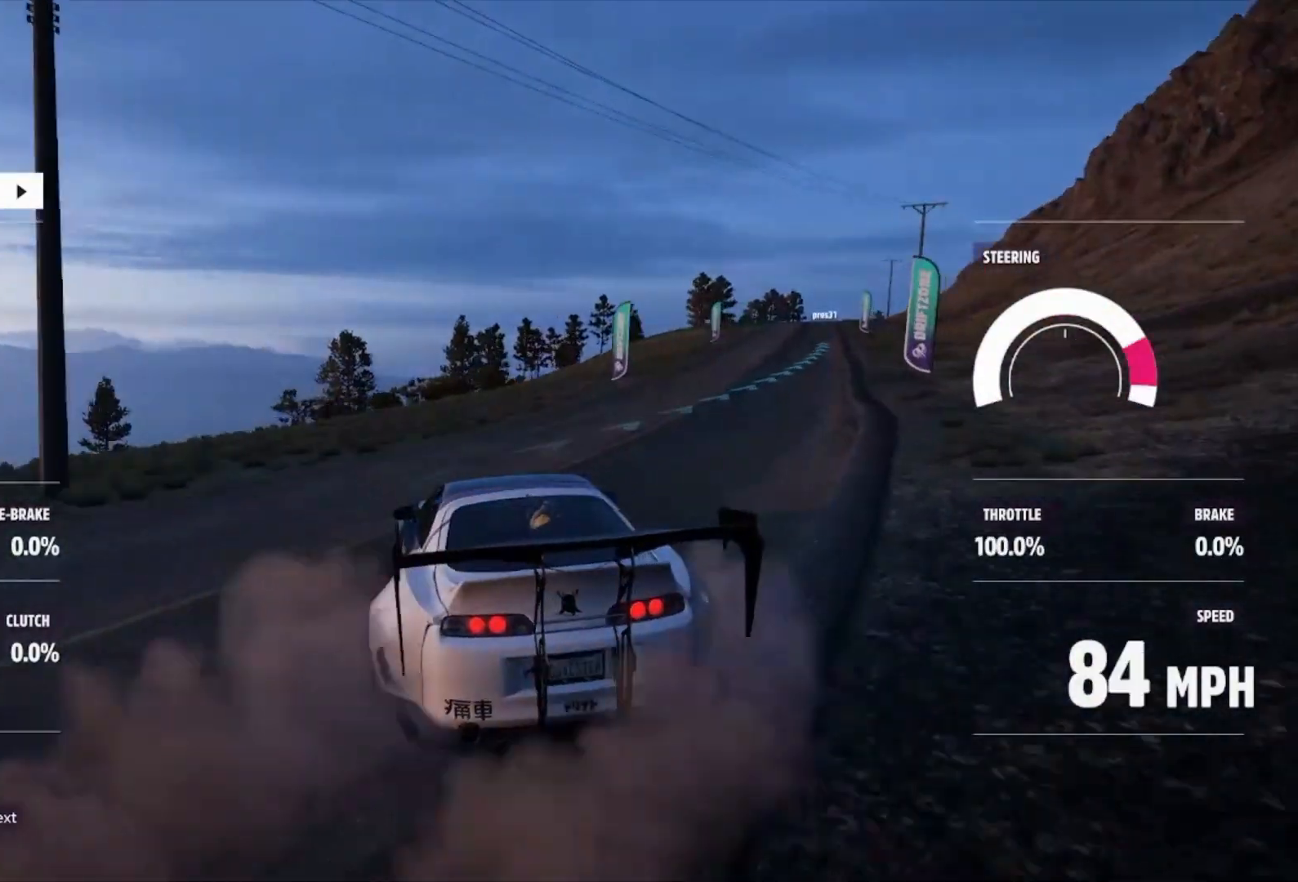
{"buttons": ["R2"], "left_stick": "right", "right_stick": "center", "events": [[33, "R2", "up"], [200, "R2", "down"], [333, "left_stick", "right"]]}
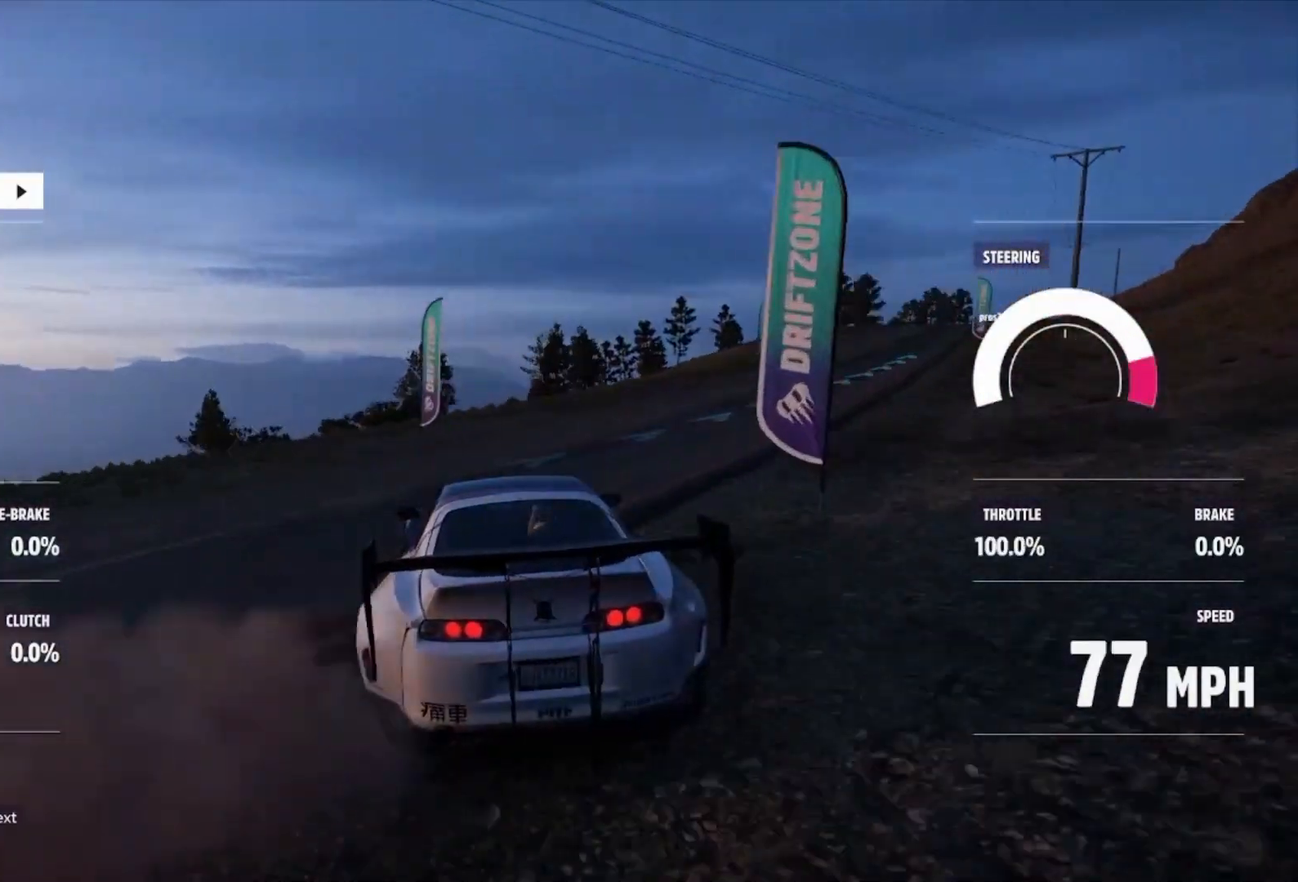
{"buttons": ["R2"], "left_stick": "right", "right_stick": "center", "events": [[133, "left_stick", "center"], [233, "left_stick", "right"]]}
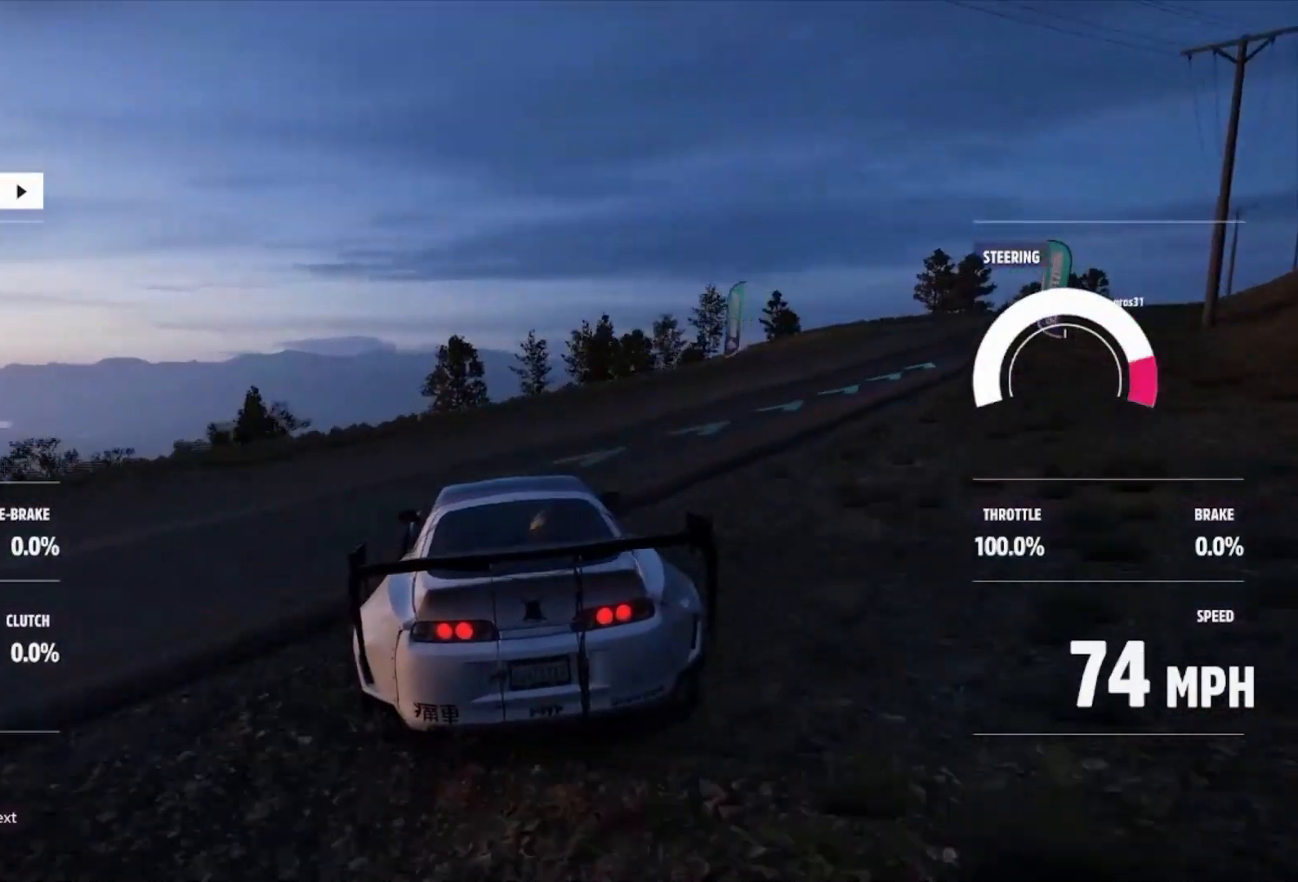
{"buttons": ["R2"], "left_stick": "right", "right_stick": "center", "events": [[133, "left_stick", "center"], [200, "left_stick", "right"]]}
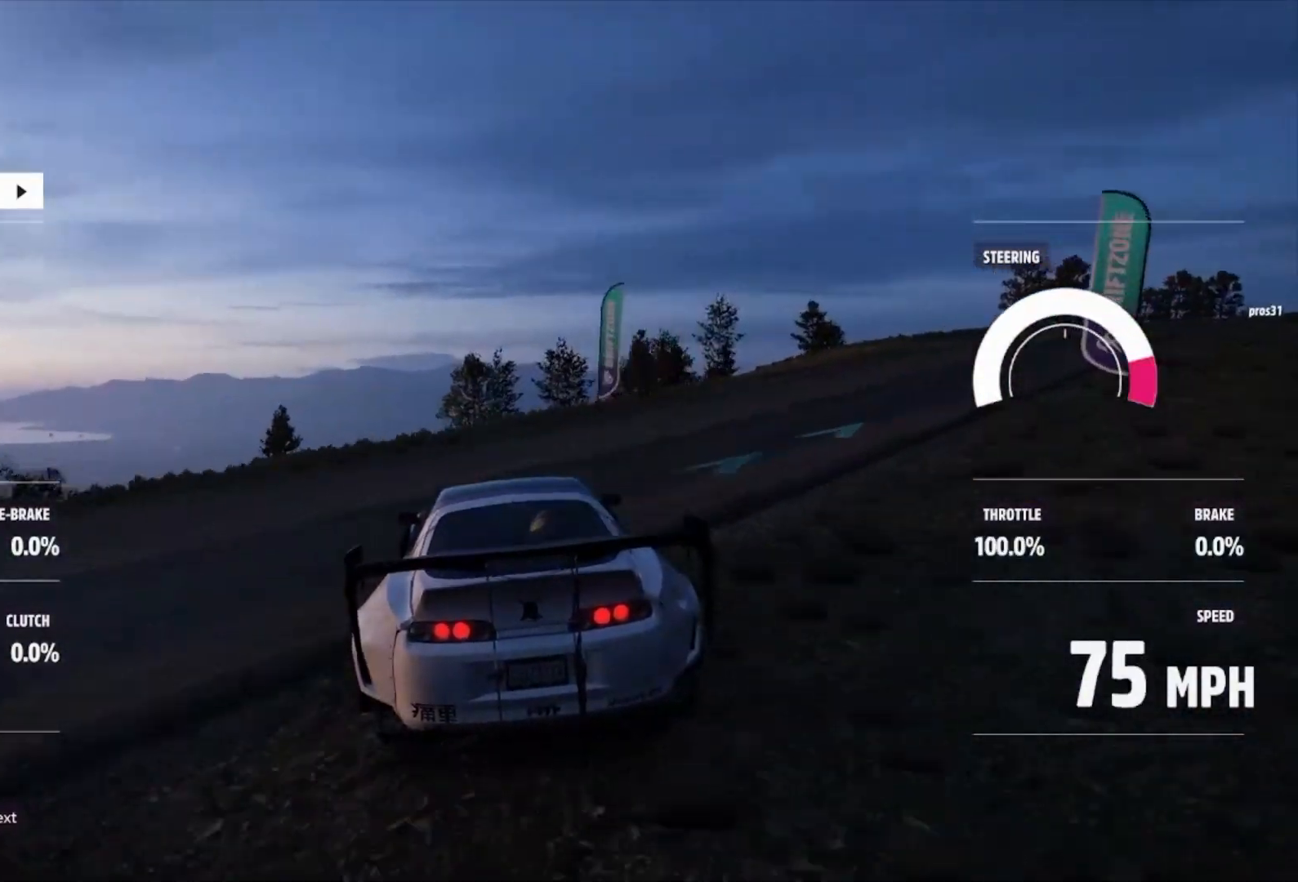
{"buttons": ["A", "L1"], "left_stick": "right", "right_stick": "center", "events": [[200, "L1", "down"], [200, "R2", "up"], [267, "A", "down"]]}
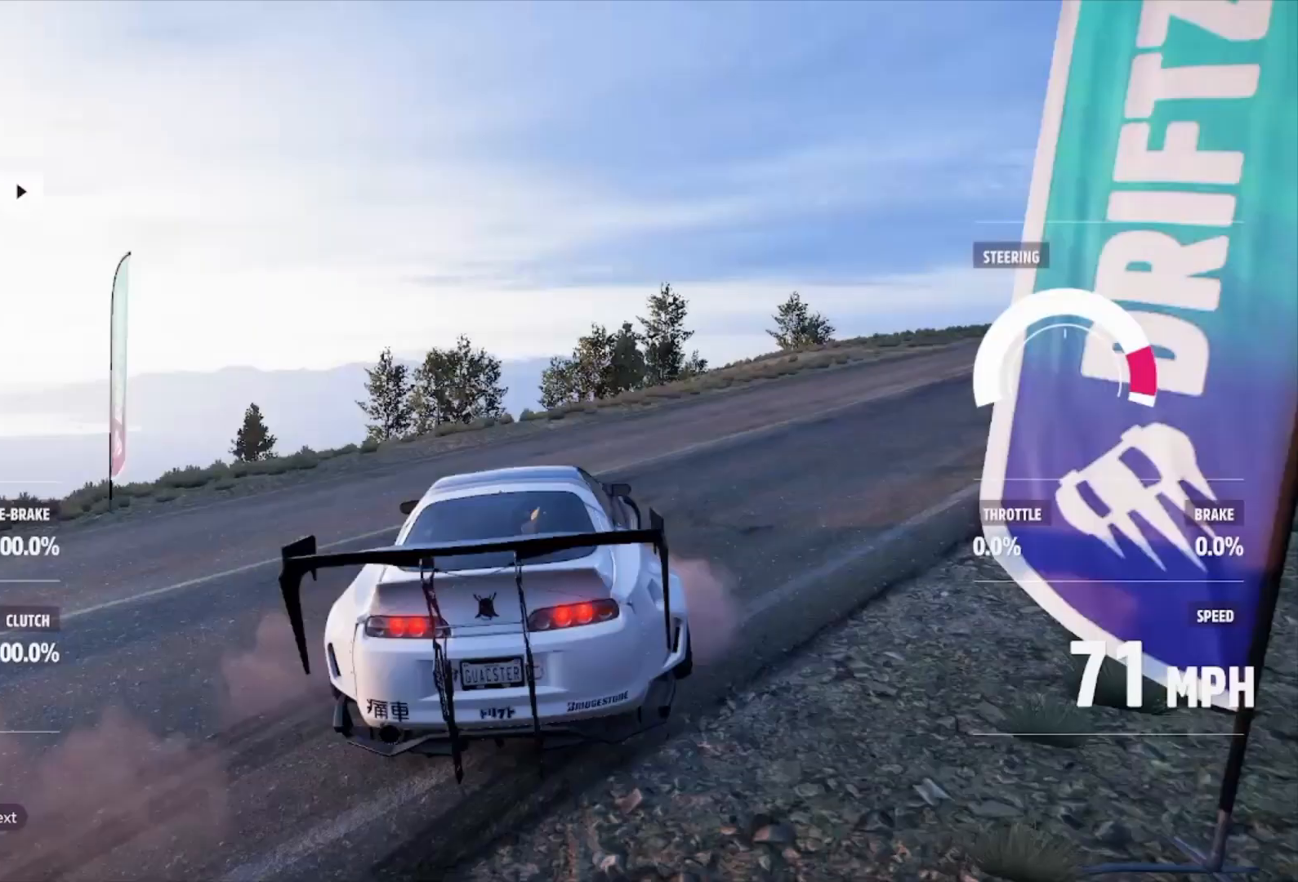
{"buttons": ["R2"], "left_stick": "left", "right_stick": "center", "events": [[33, "R2", "down"], [133, "A", "up"], [267, "L1", "up"], [400, "left_stick", "center"], [467, "left_stick", "left"]]}
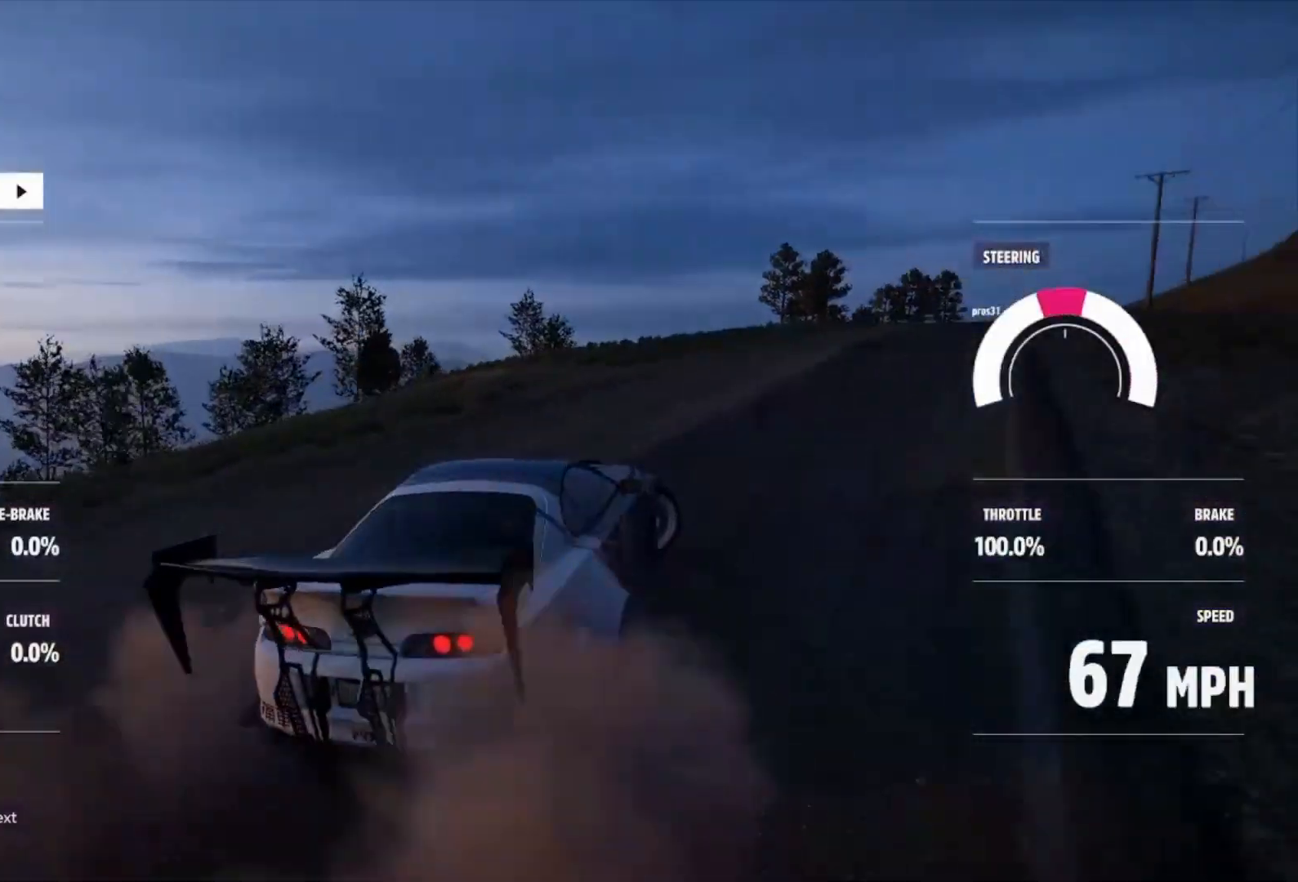
{"buttons": [], "left_stick": "center", "right_stick": "center", "events": [[33, "R2", "up"], [200, "R2", "down"], [333, "left_stick", "center"], [400, "R2", "up"]]}
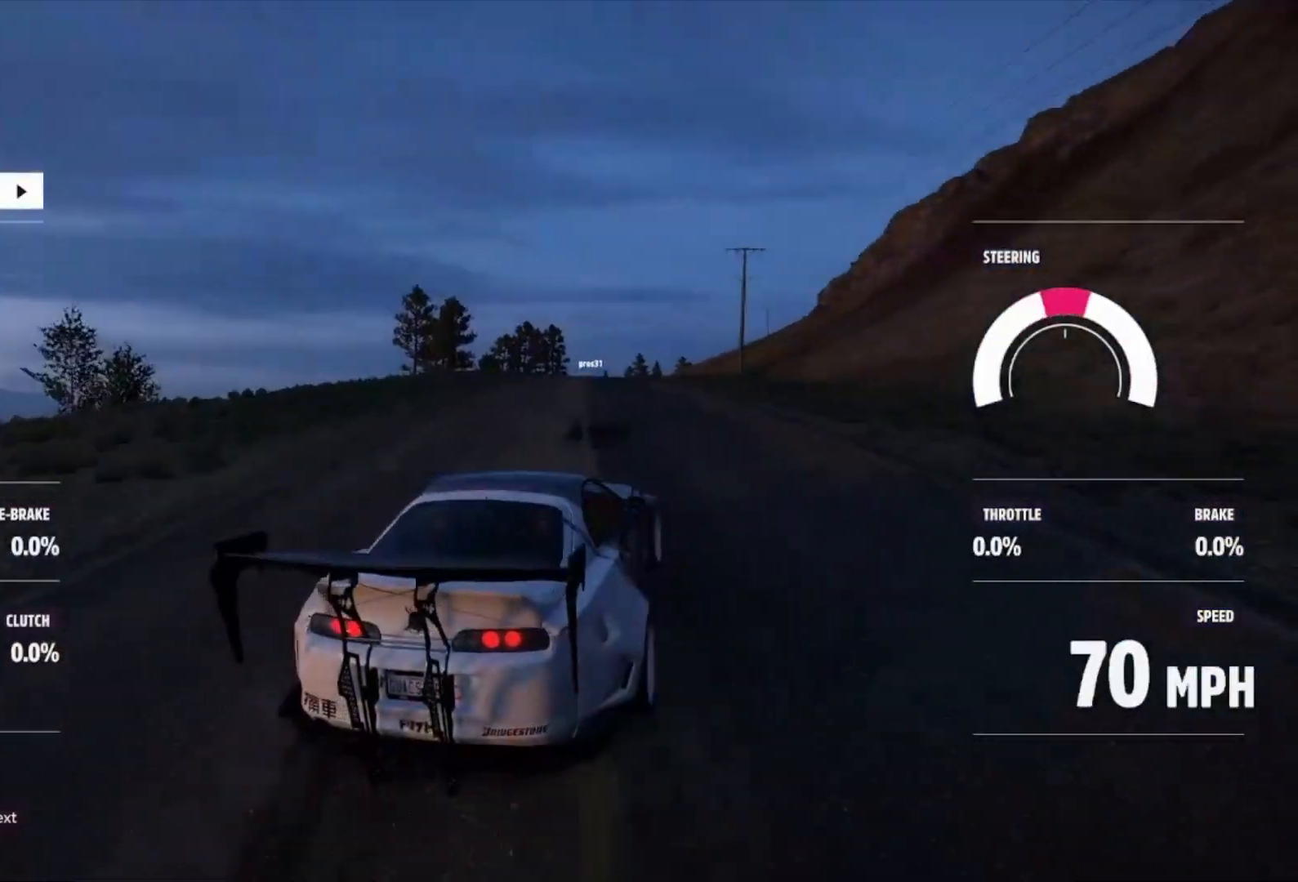
{"buttons": ["R2"], "left_stick": "left", "right_stick": "center", "events": [[33, "R2", "down"], [67, "left_stick", "left"]]}
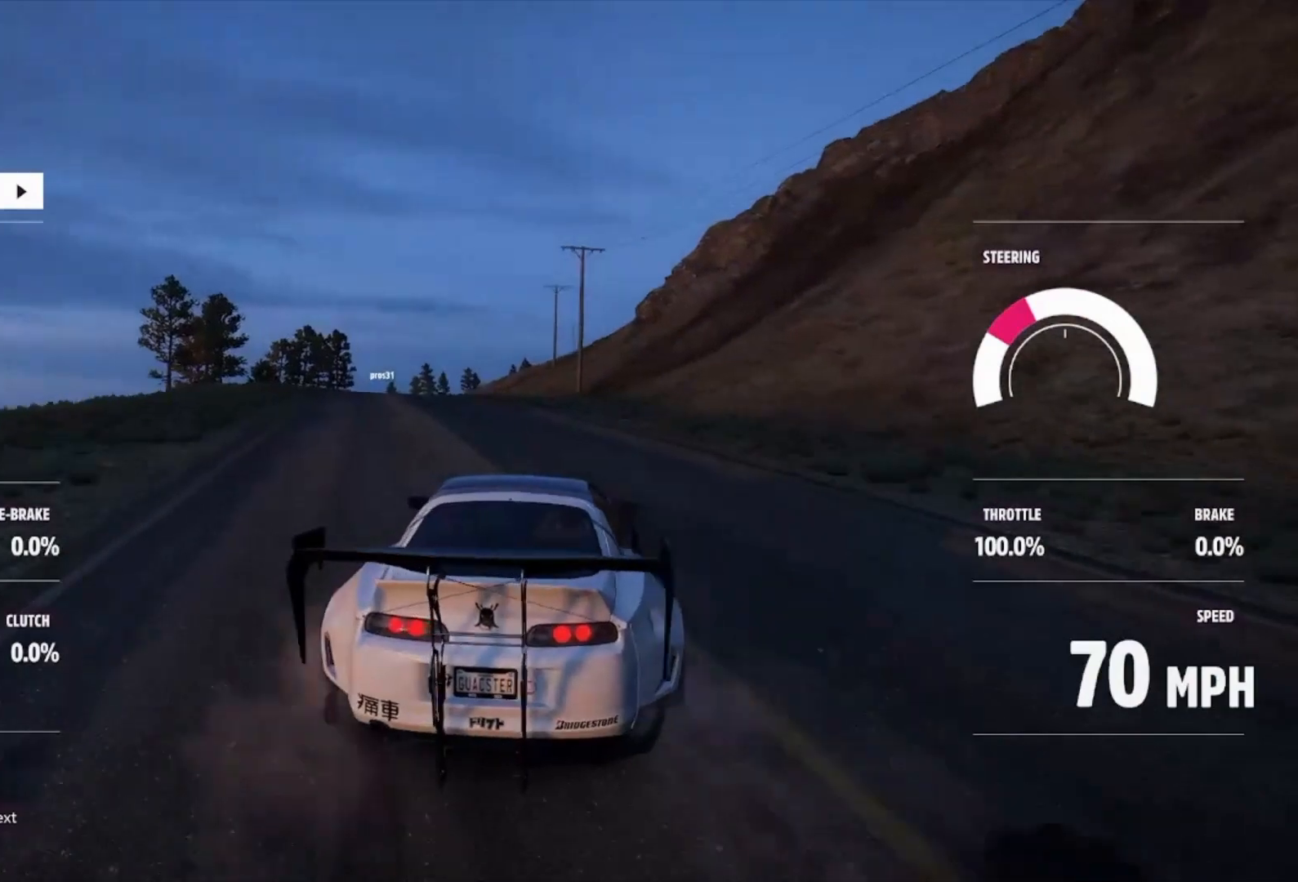
{"buttons": [], "left_stick": "center", "right_stick": "center", "events": [[100, "left_stick", "center"], [267, "R2", "up"], [267, "left_stick", "left"], [333, "left_stick", "up-left"], [467, "left_stick", "center"]]}
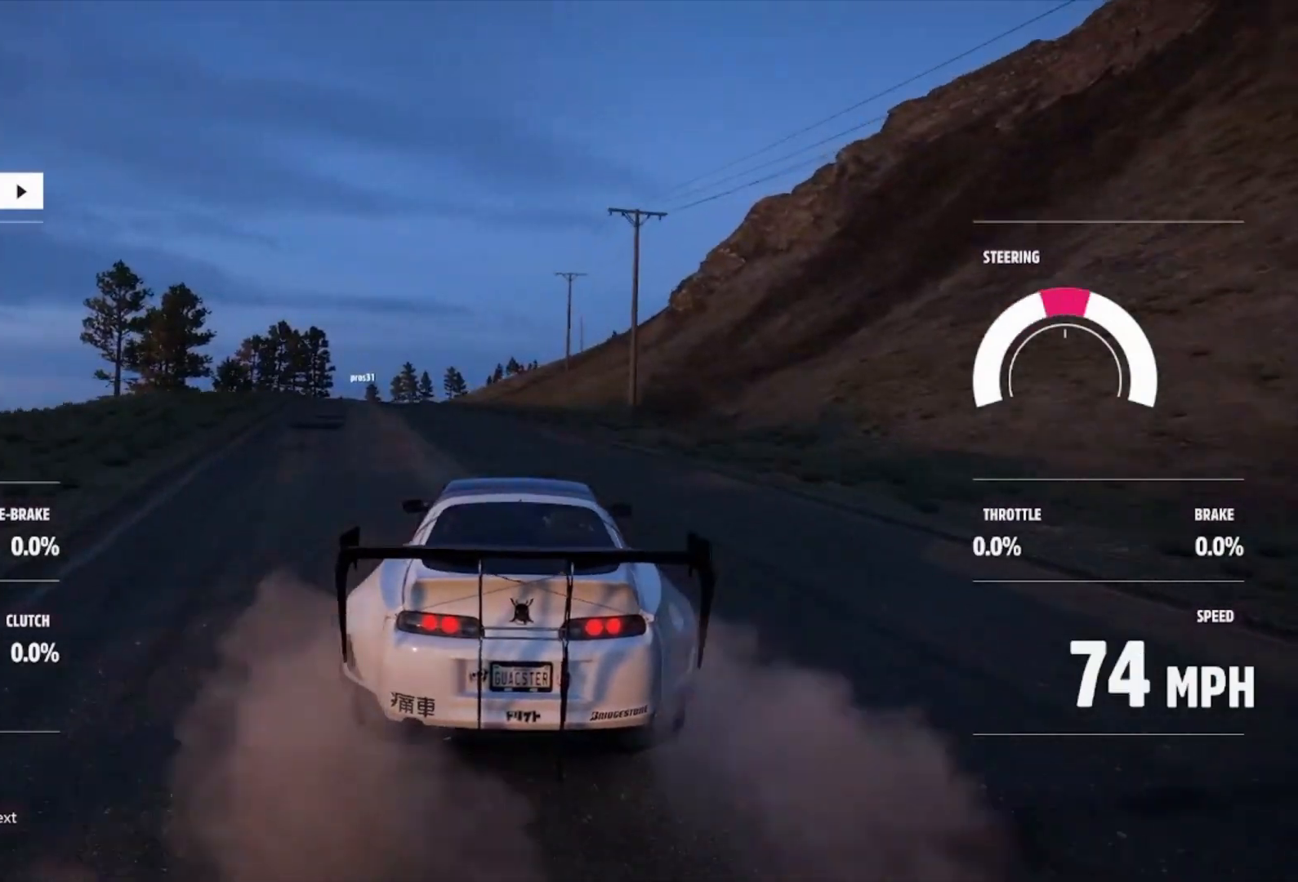
{"buttons": ["R2"], "left_stick": "center", "right_stick": "center", "events": [[67, "left_stick", "left"], [400, "left_stick", "center"], [467, "R2", "down"]]}
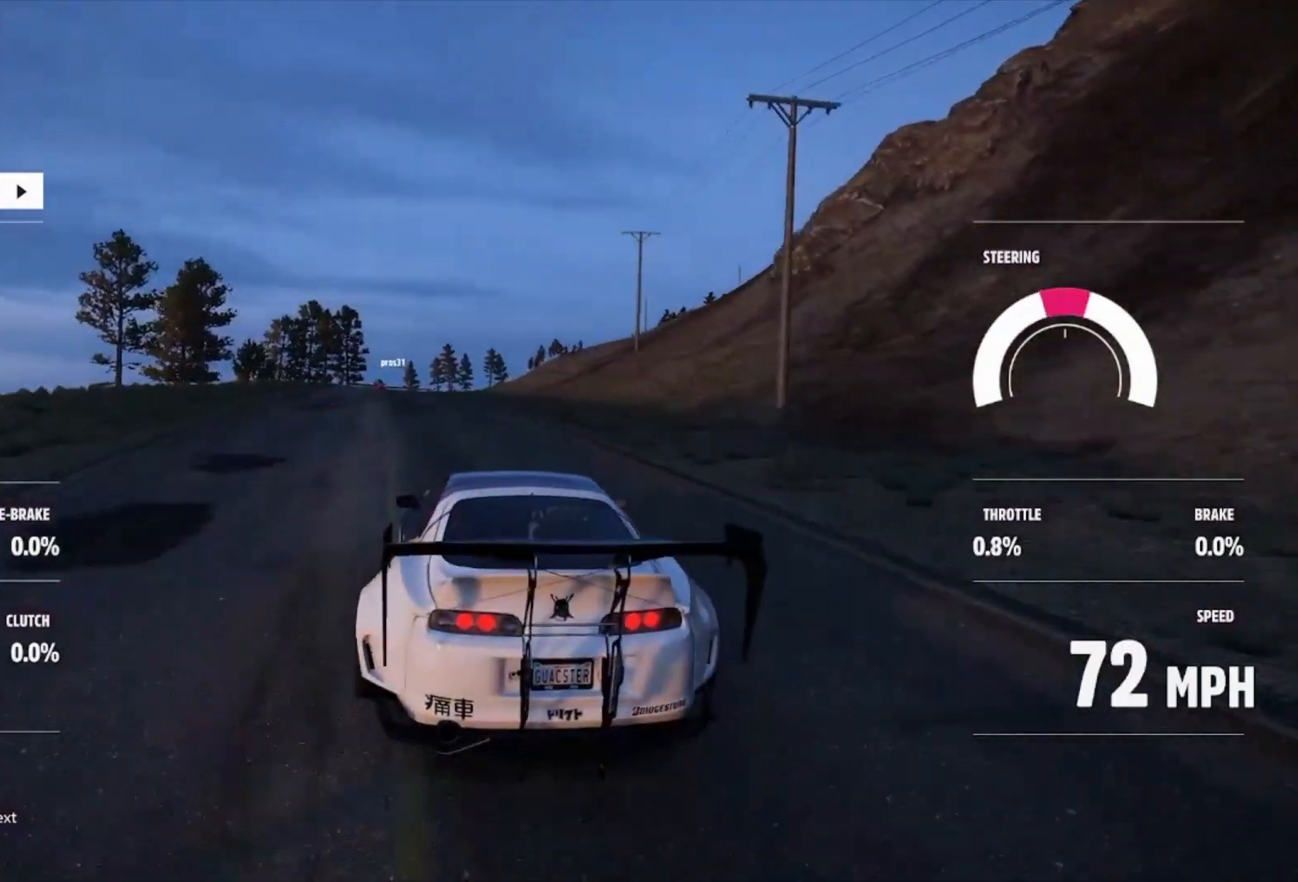
{"buttons": [], "left_stick": "center", "right_stick": "center", "events": [[33, "R2", "up"]]}
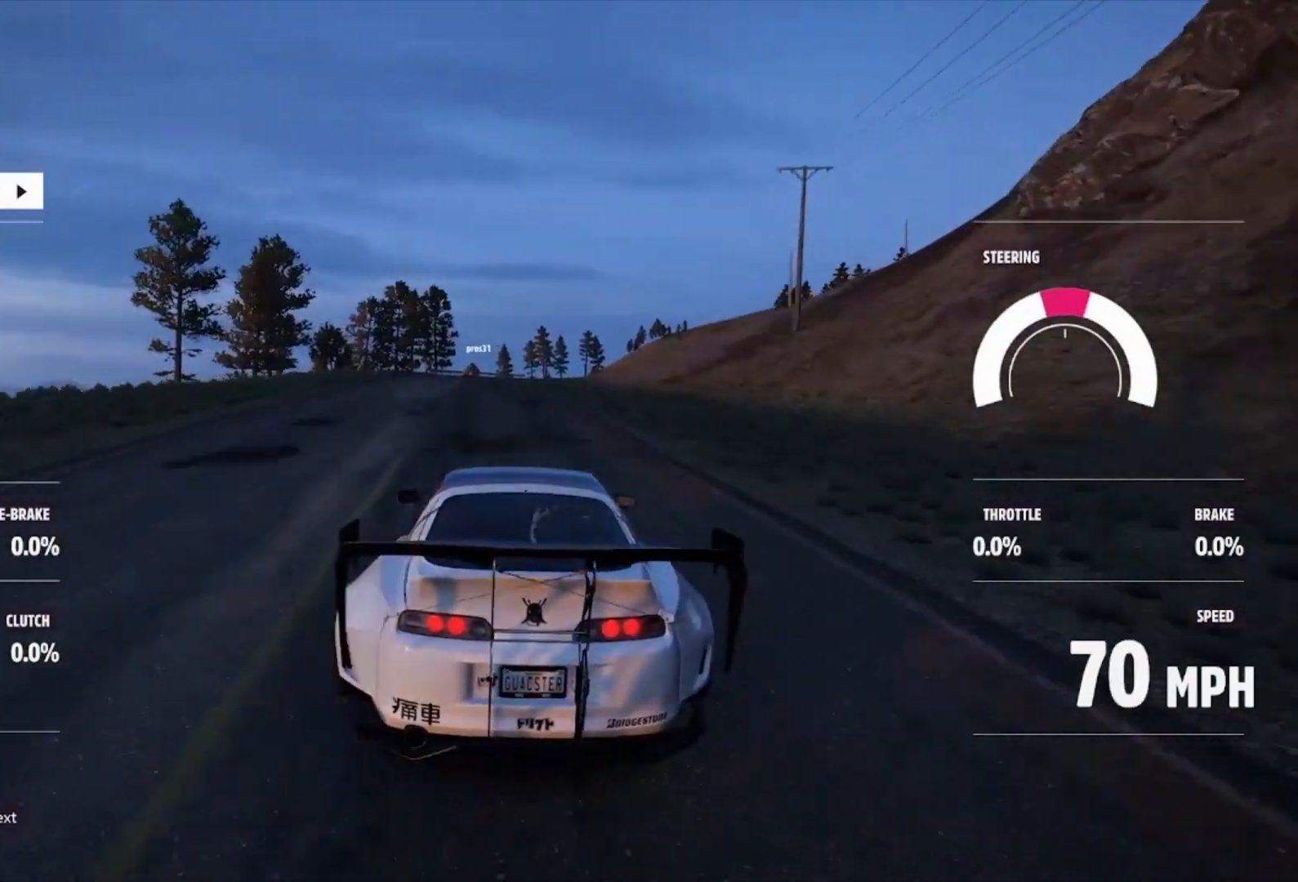
{"buttons": [], "left_stick": "center", "right_stick": "center", "events": []}